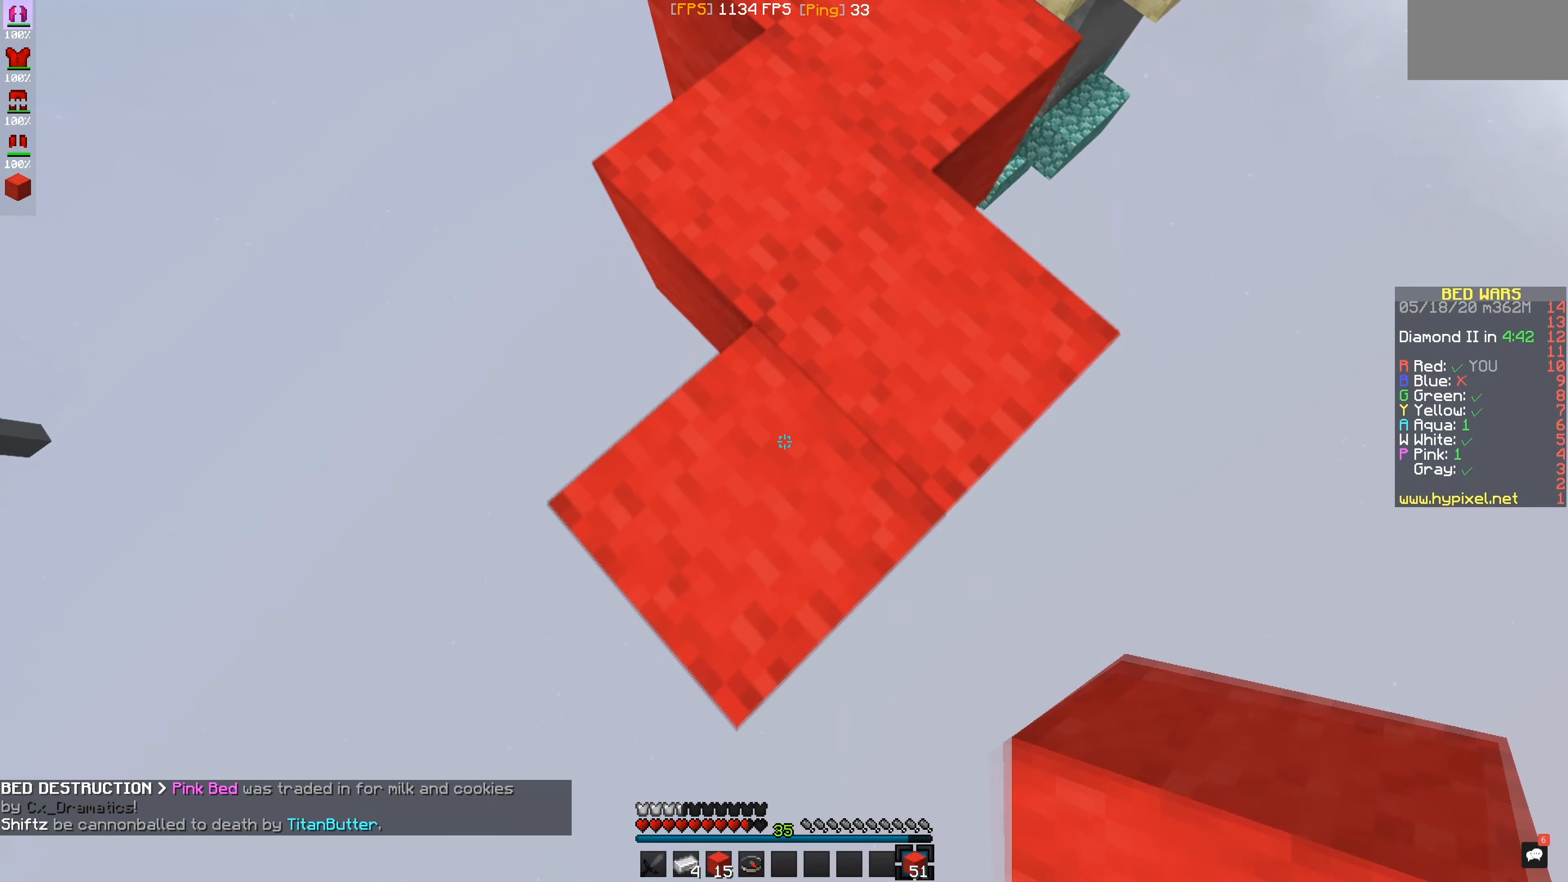
Gameplay with keyboard and mouse; each line is a JSON object with the keys and mouse buttons held at the frame after it. "events" lists presses ("down") and releases ("up") of "mouse_left" and "mouse_right" between this image and that frame as [ms after this image, input, new state], when the widget could be followed in between. "mouse_left", "mouse_right" = the "left", "right" buttons of the "mouse" list. No other keys are recorded. Fast repeated clicks can show as one long hold. Mouse movement is not recorded.
{"keys": [], "mouse": ["right"], "events": [[117, "mouse_right", "up"], [400, "mouse_right", "down"]]}
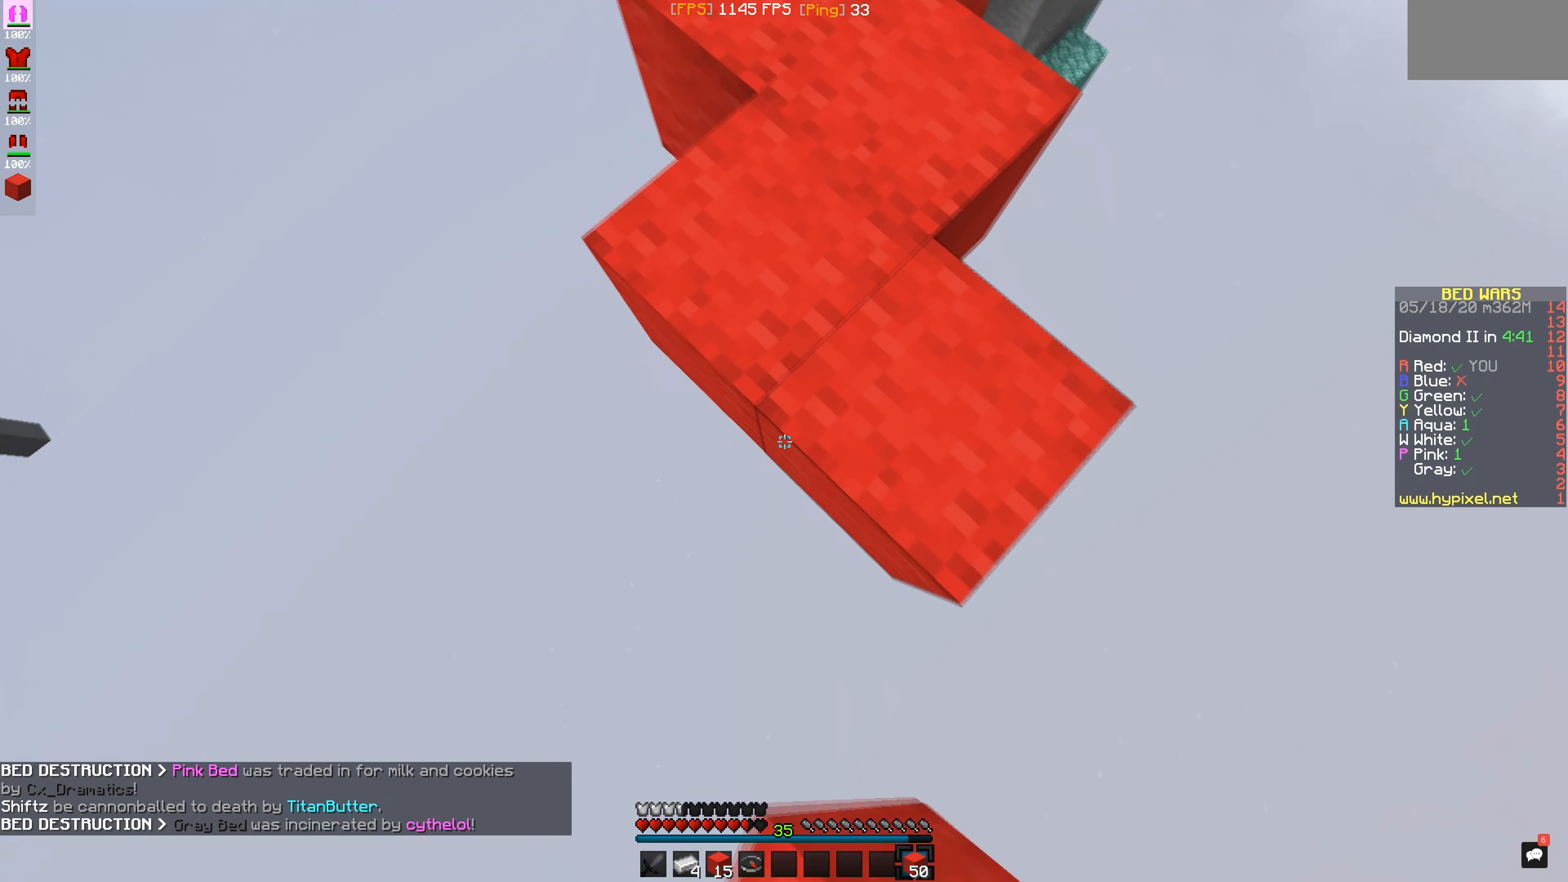
{"keys": [], "mouse": [], "events": [[367, "mouse_right", "up"]]}
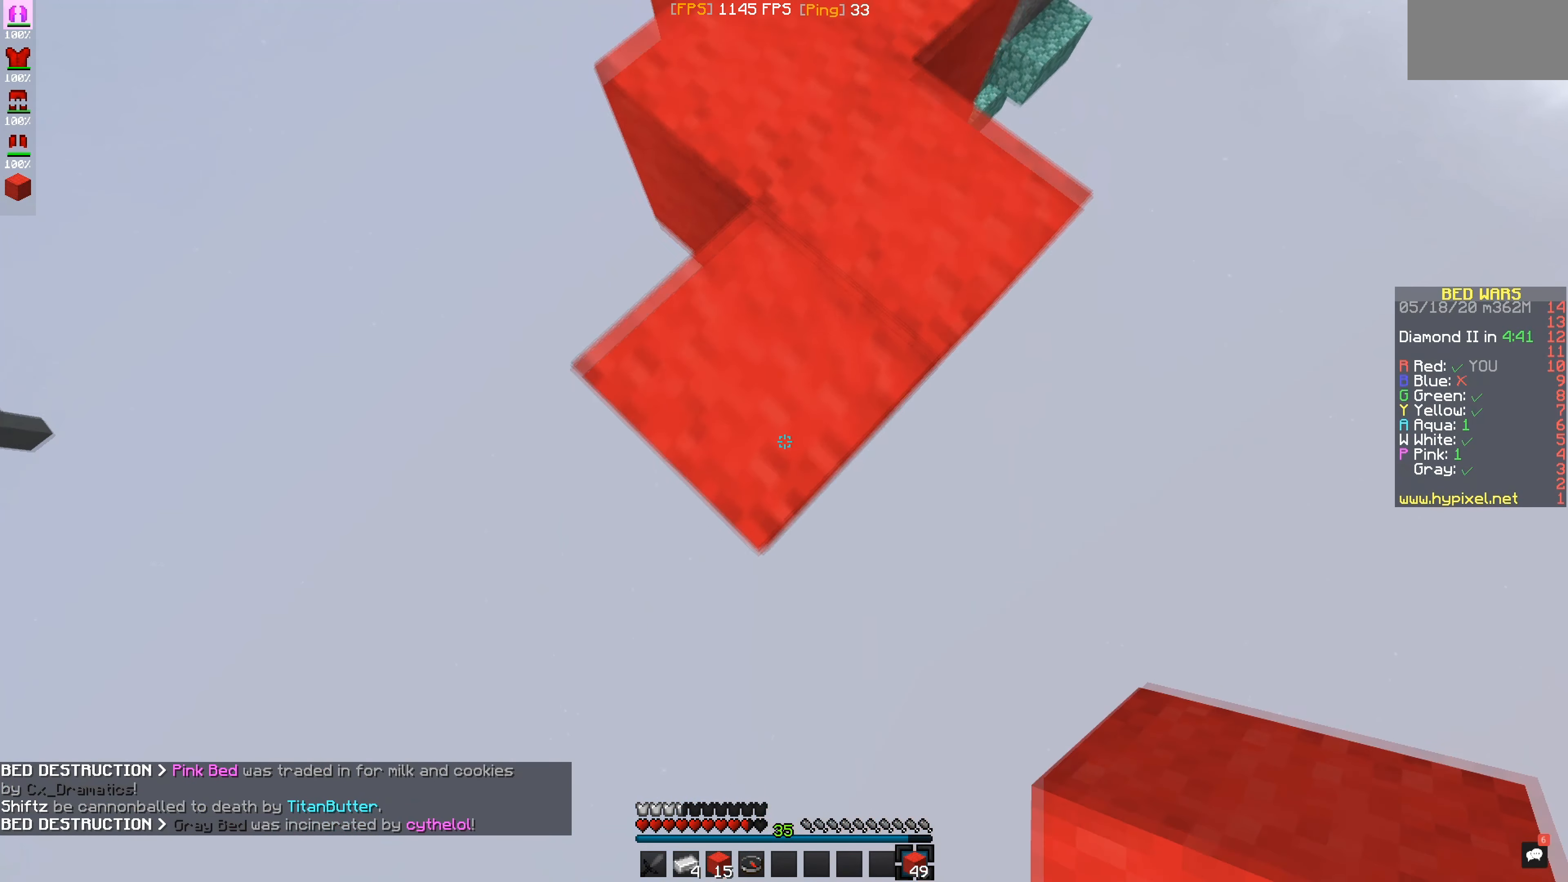
{"keys": [], "mouse": ["right"], "events": [[250, "mouse_right", "down"]]}
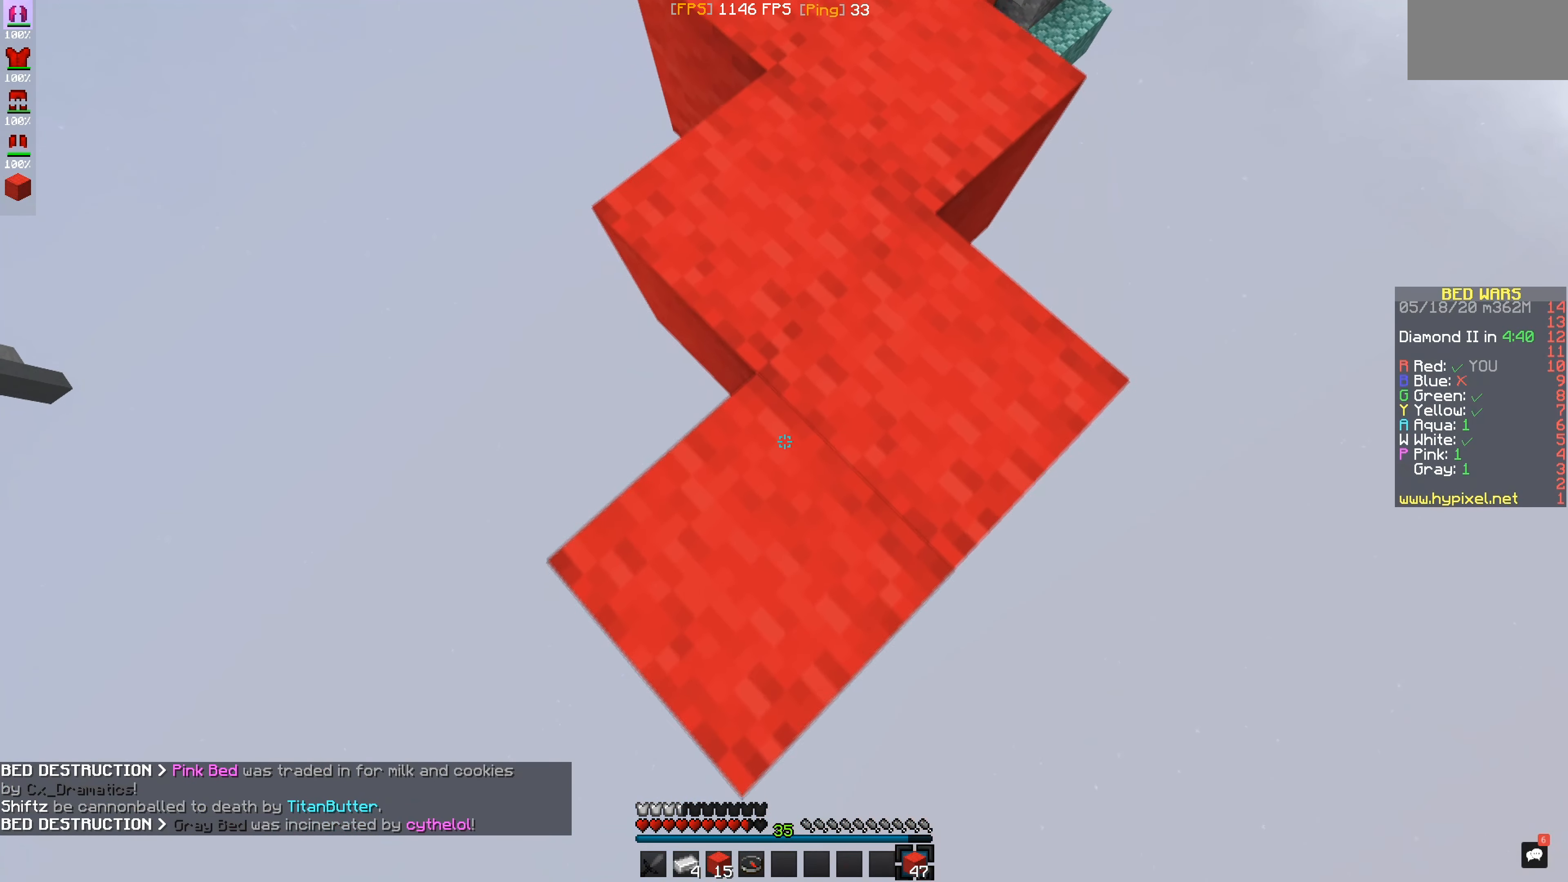
{"keys": [], "mouse": ["right"], "events": [[217, "mouse_right", "up"], [501, "mouse_right", "down"]]}
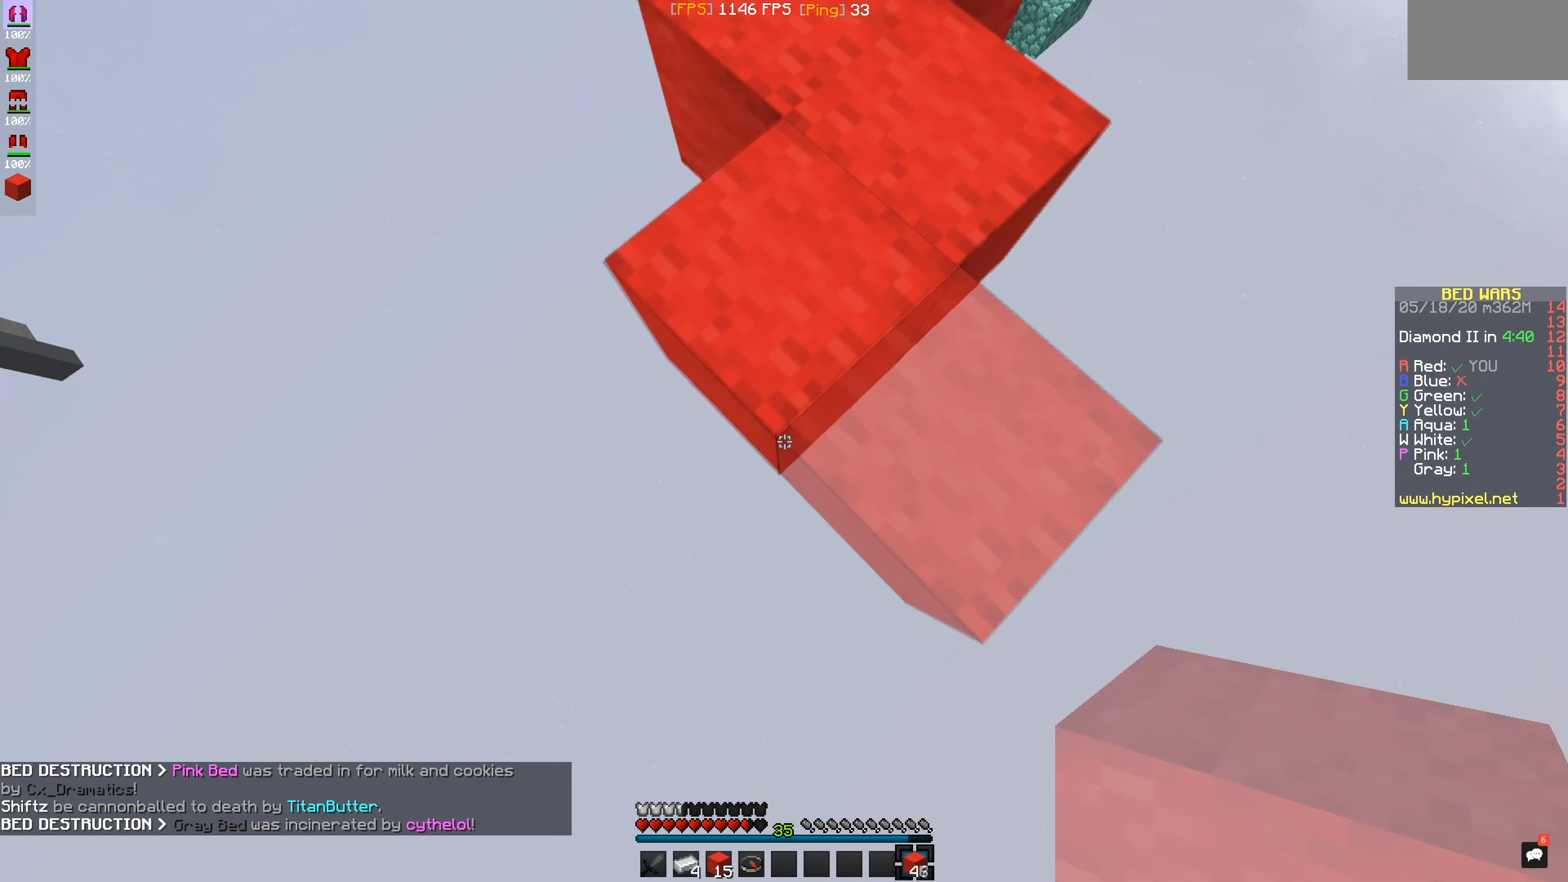
{"keys": [], "mouse": [], "events": [[467, "mouse_right", "up"]]}
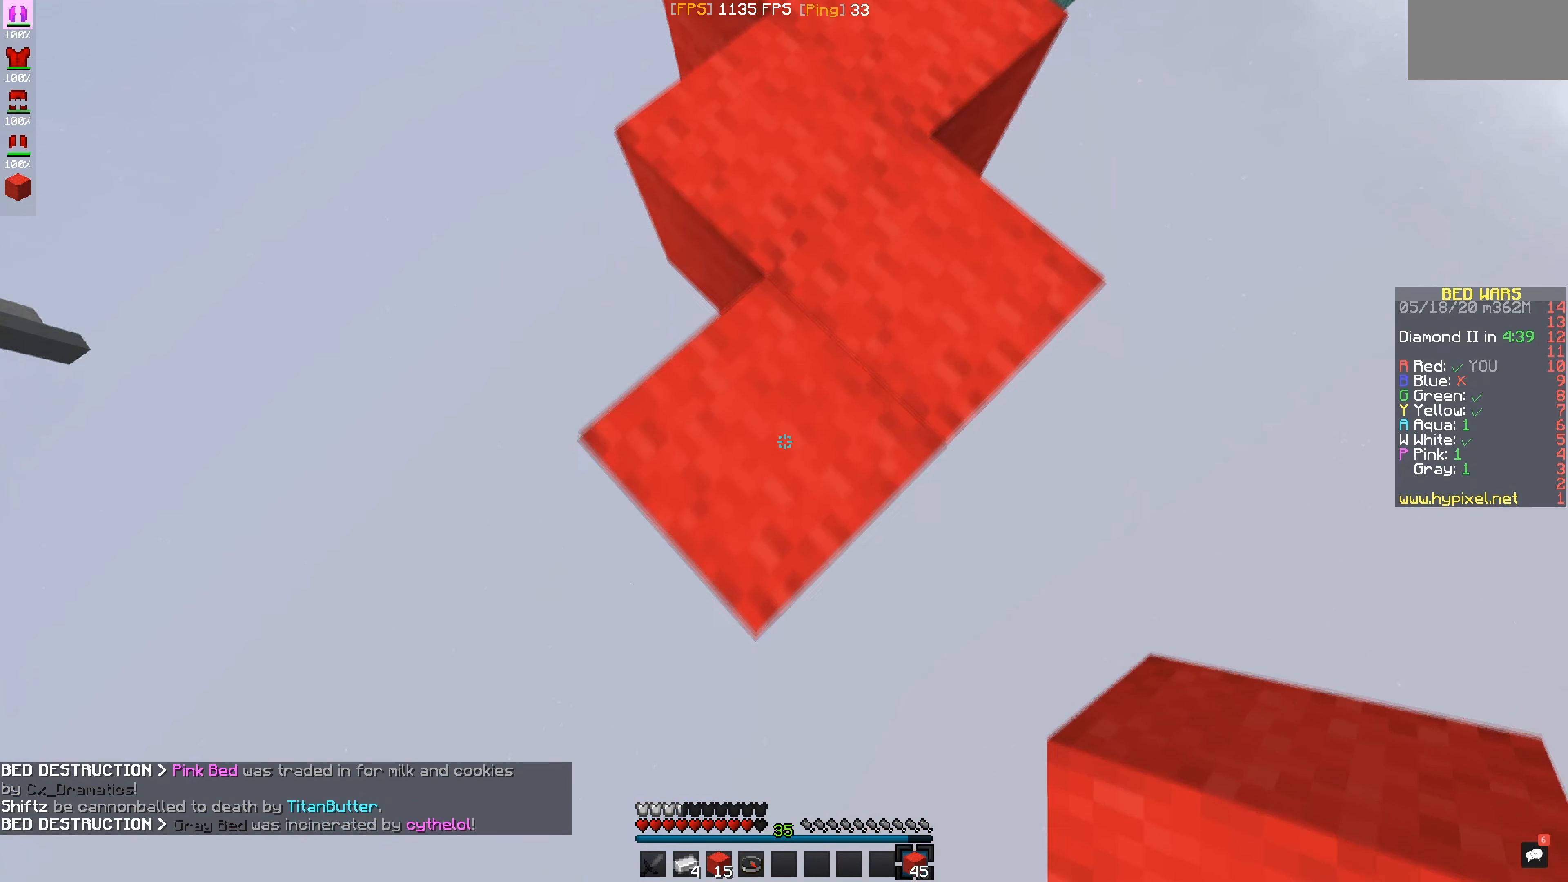
{"keys": [], "mouse": ["right"], "events": [[351, "mouse_right", "down"]]}
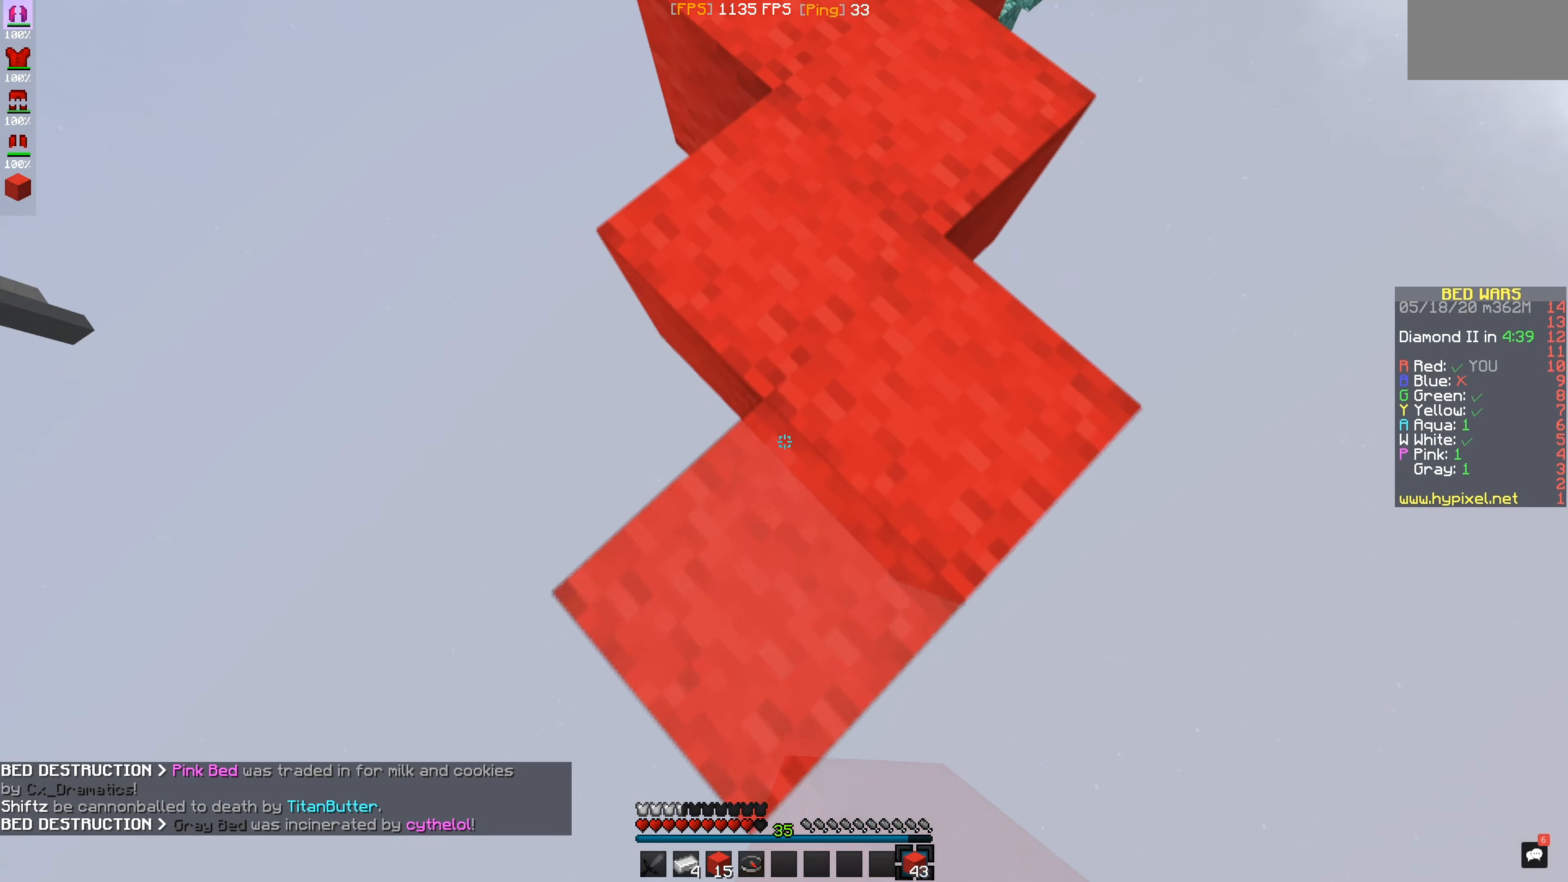
{"keys": [], "mouse": [], "events": [[317, "mouse_right", "up"]]}
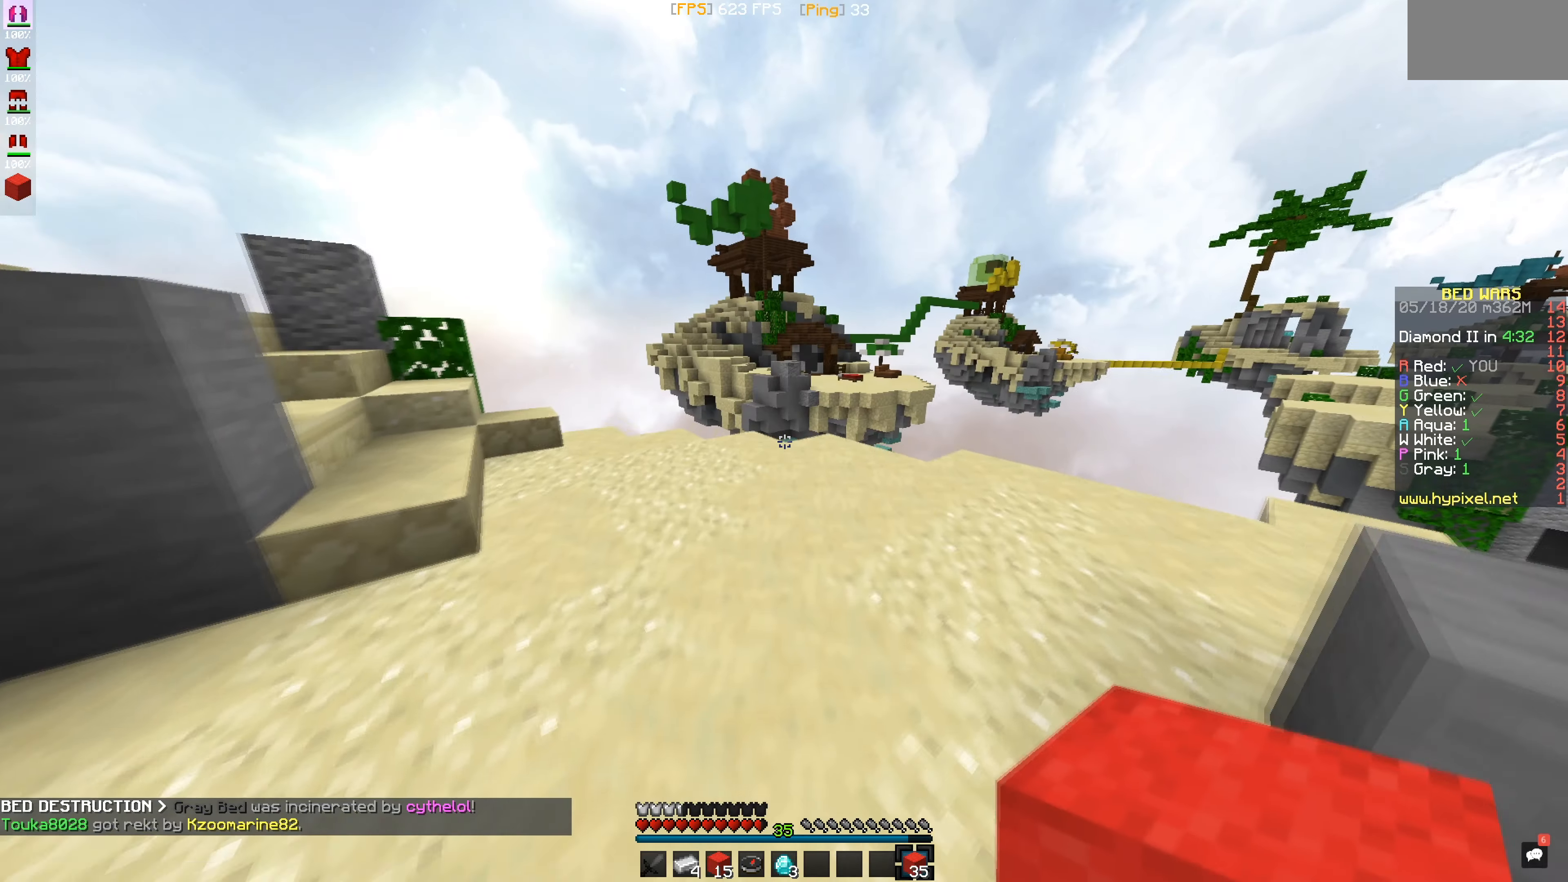
{"keys": [], "mouse": [], "events": []}
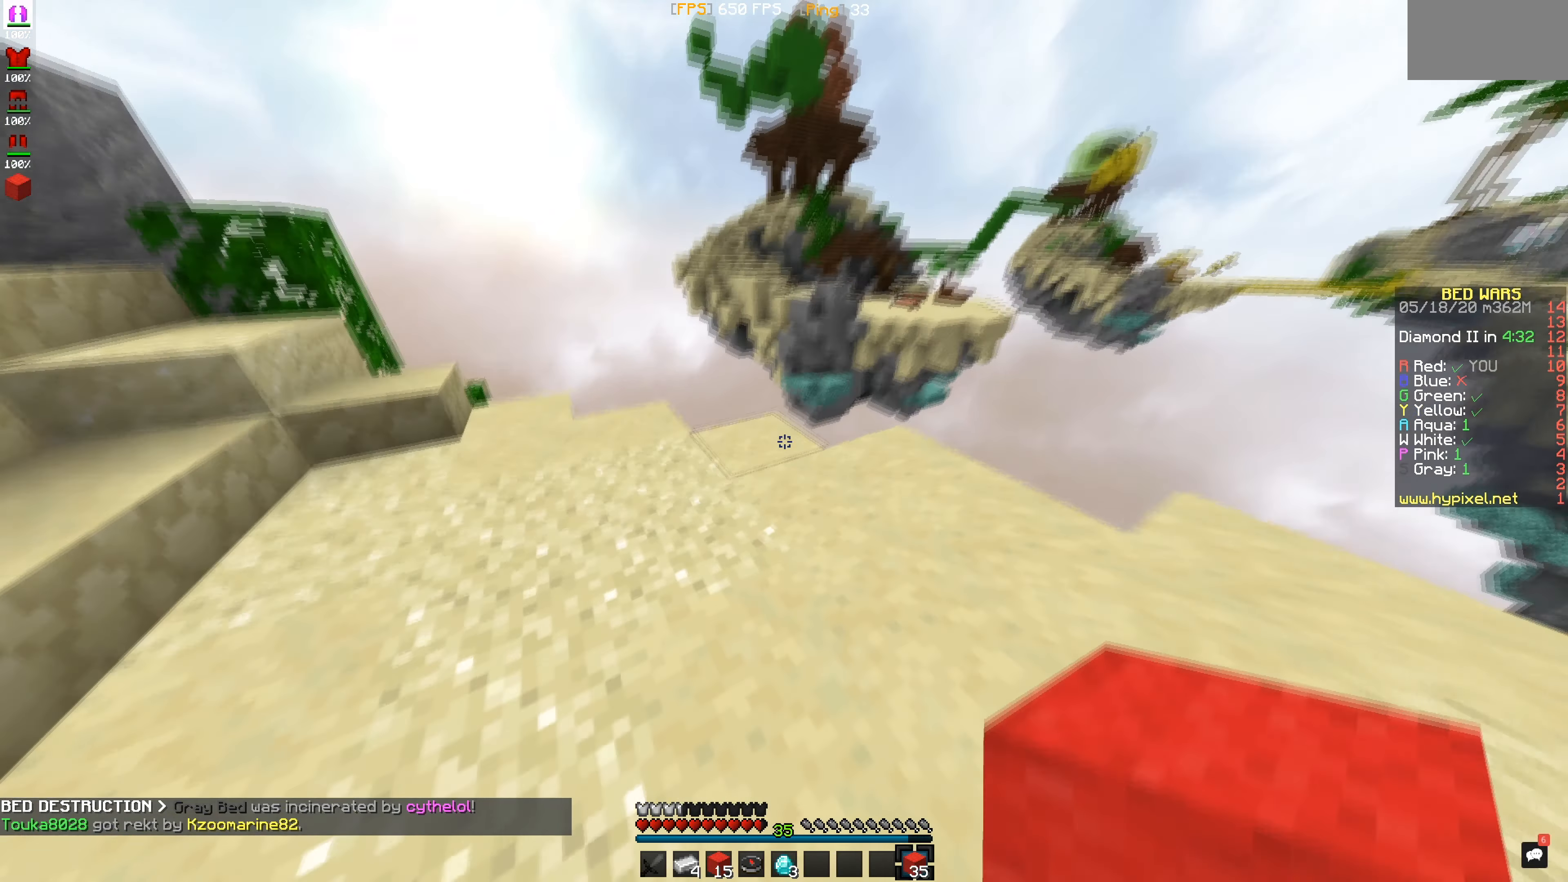
{"keys": [], "mouse": [], "events": [[33, "mouse_right", "down"], [150, "mouse_right", "up"]]}
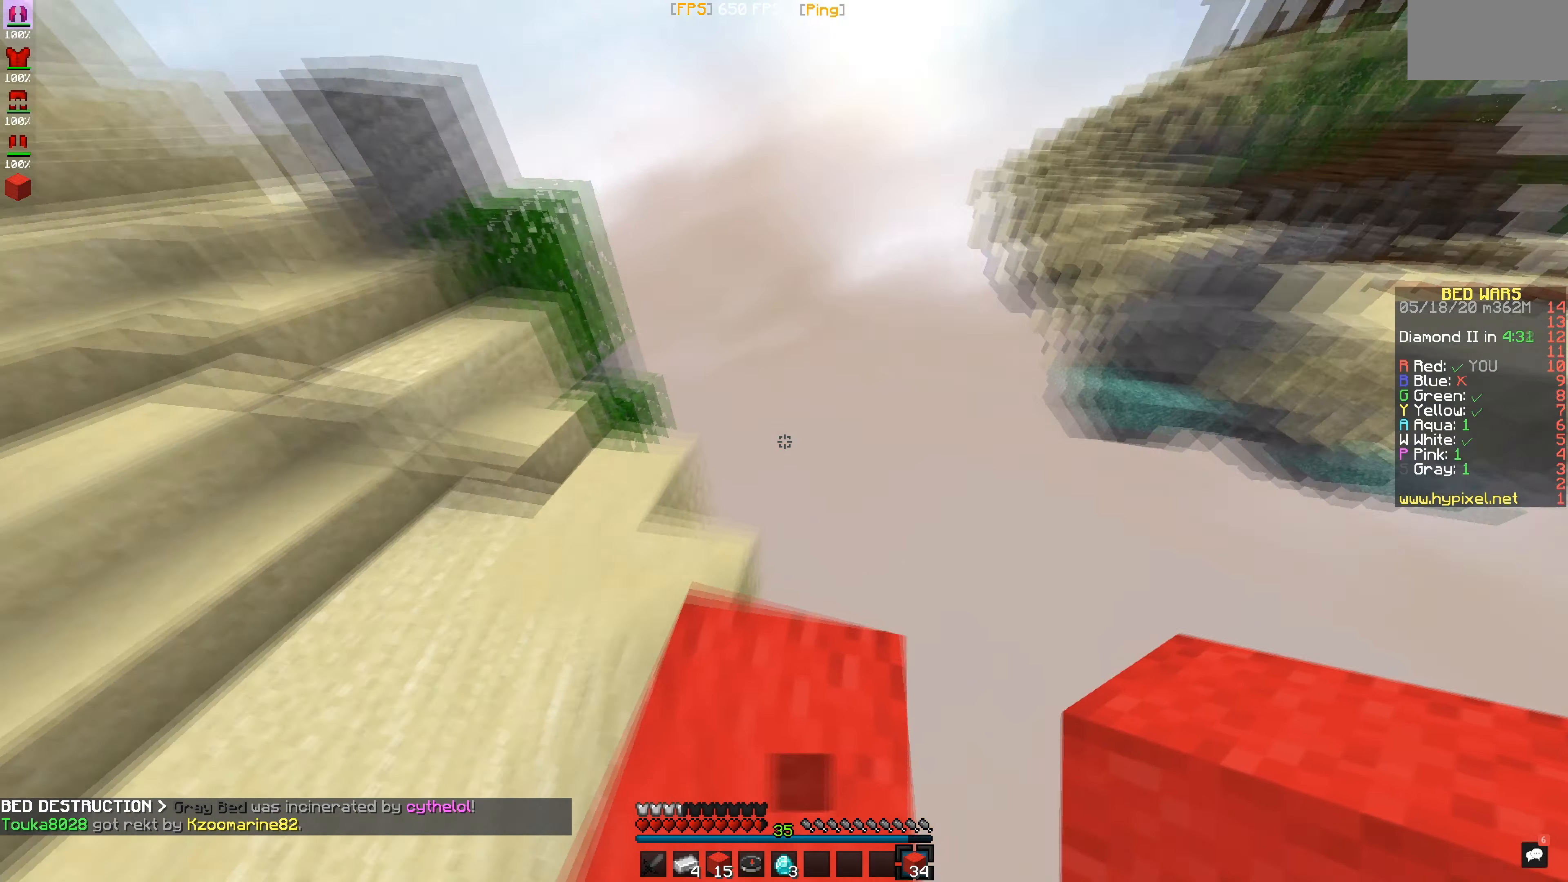
{"keys": [], "mouse": ["right"], "events": [[383, "mouse_right", "down"]]}
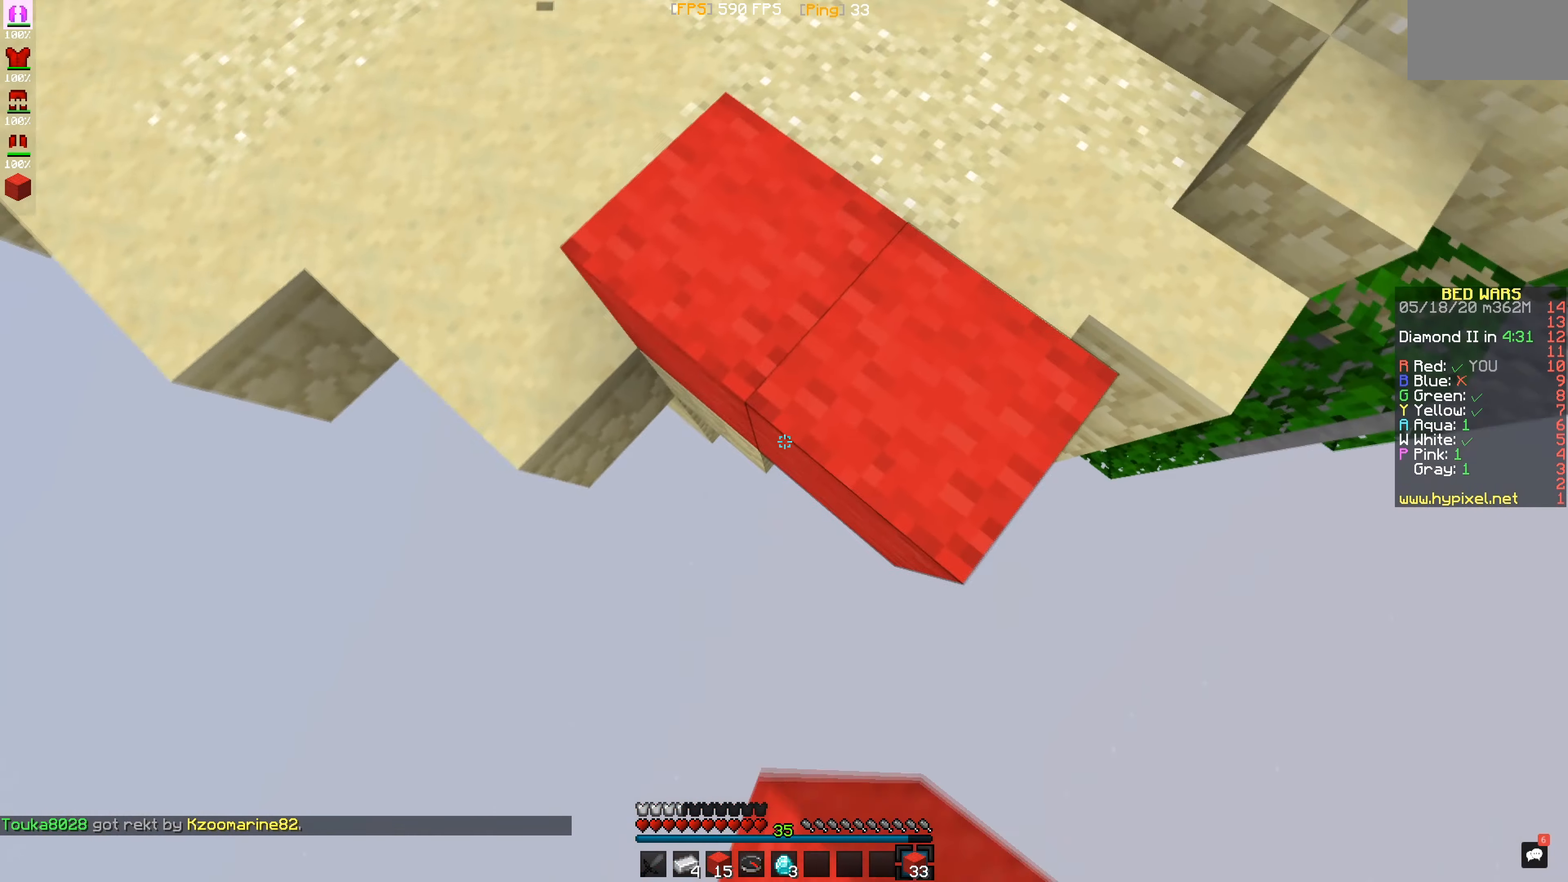
{"keys": [], "mouse": [], "events": [[334, "mouse_right", "up"]]}
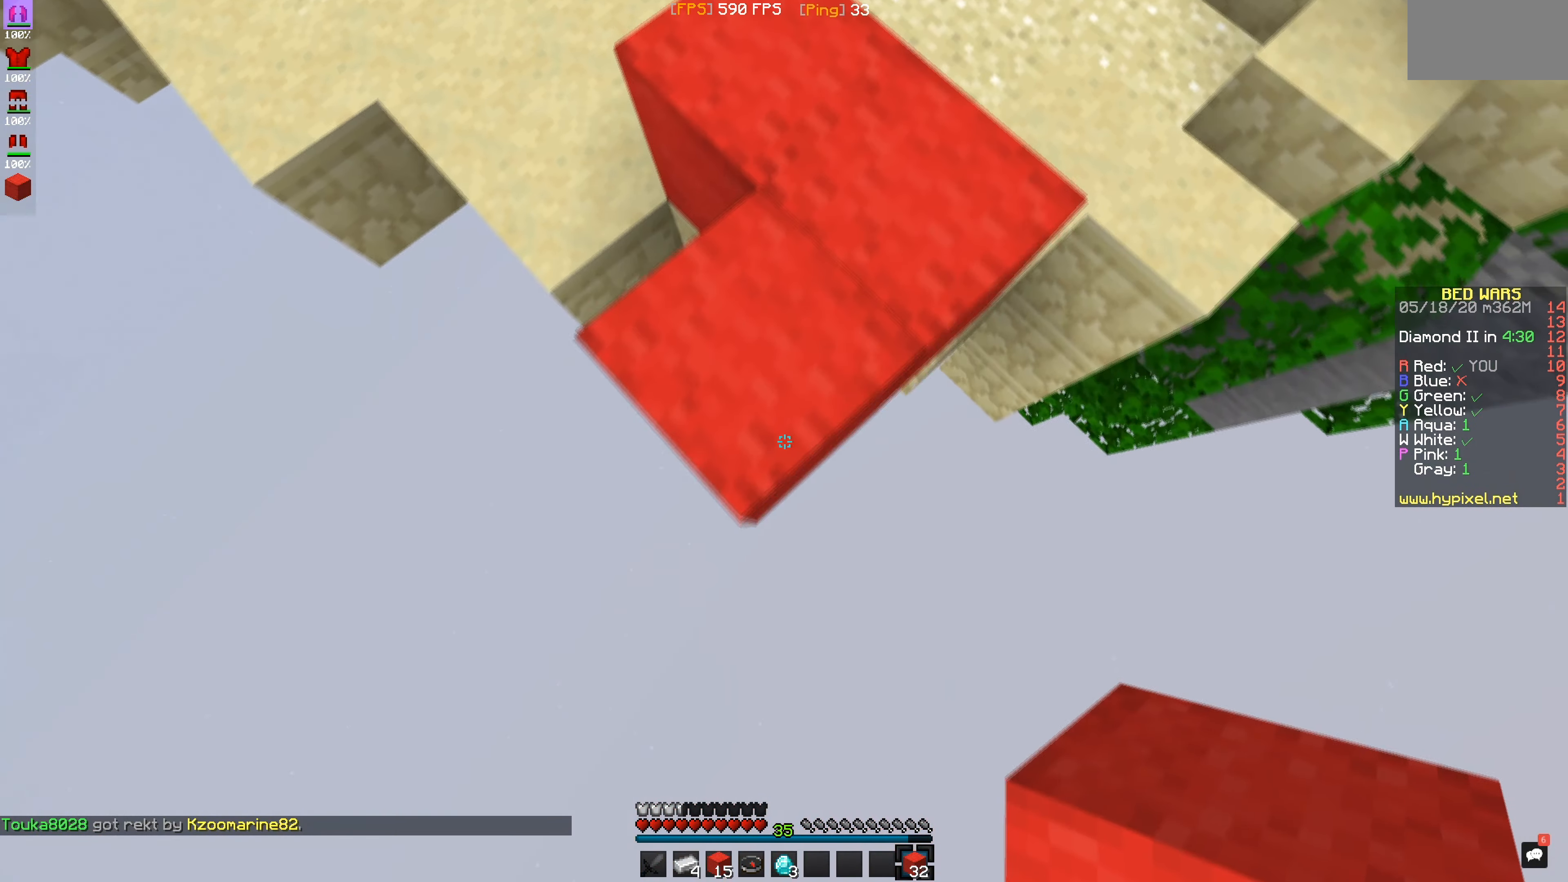
{"keys": [], "mouse": ["right"], "events": [[183, "mouse_right", "down"]]}
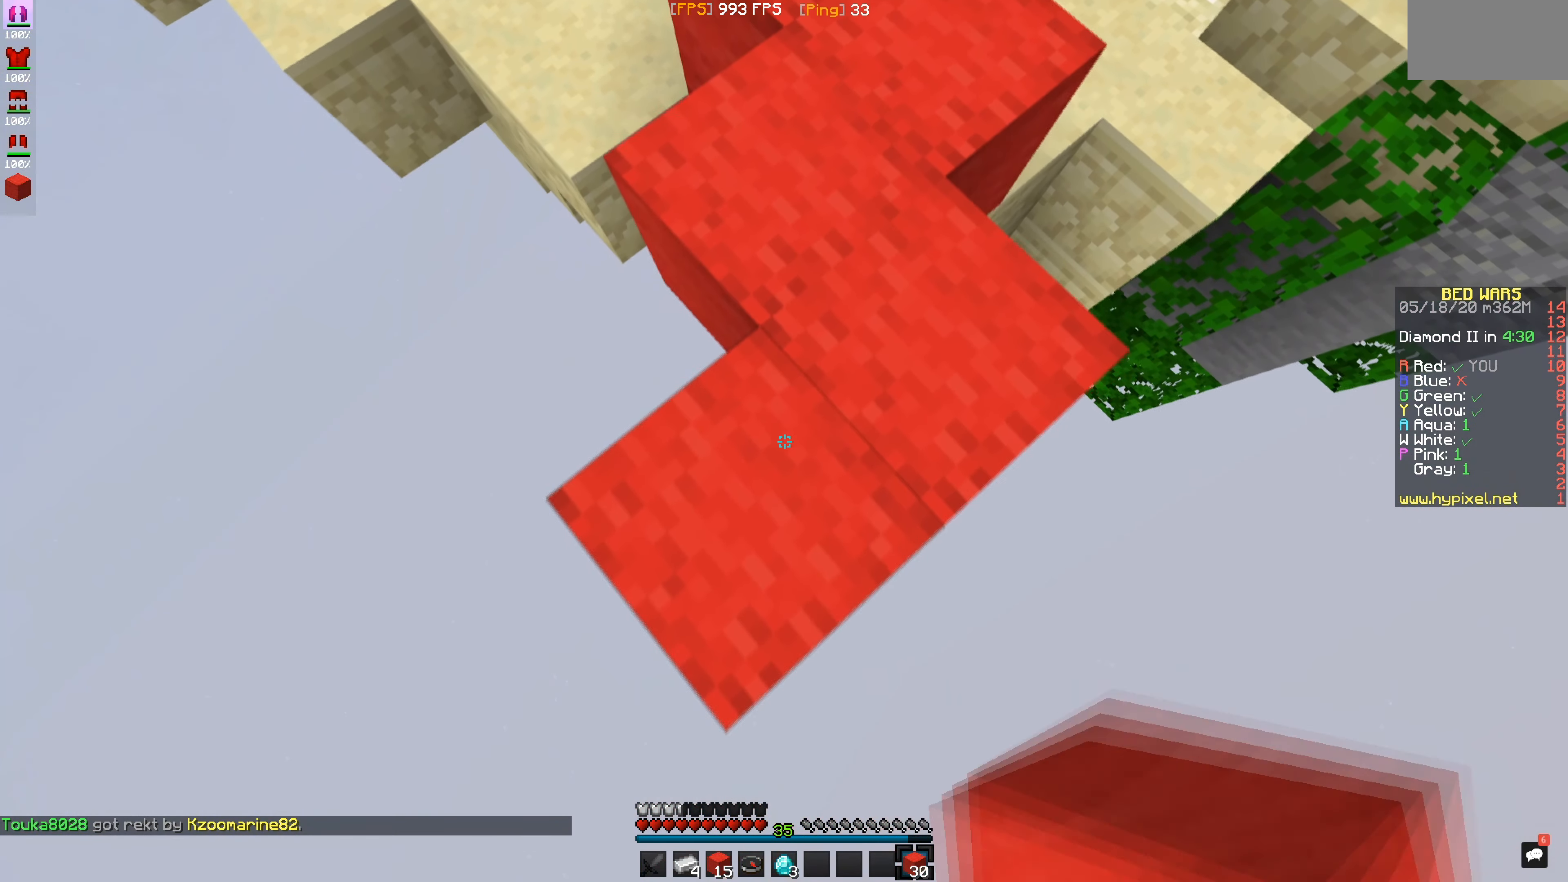
{"keys": [], "mouse": ["right"], "events": [[83, "mouse_right", "up"], [467, "mouse_right", "down"]]}
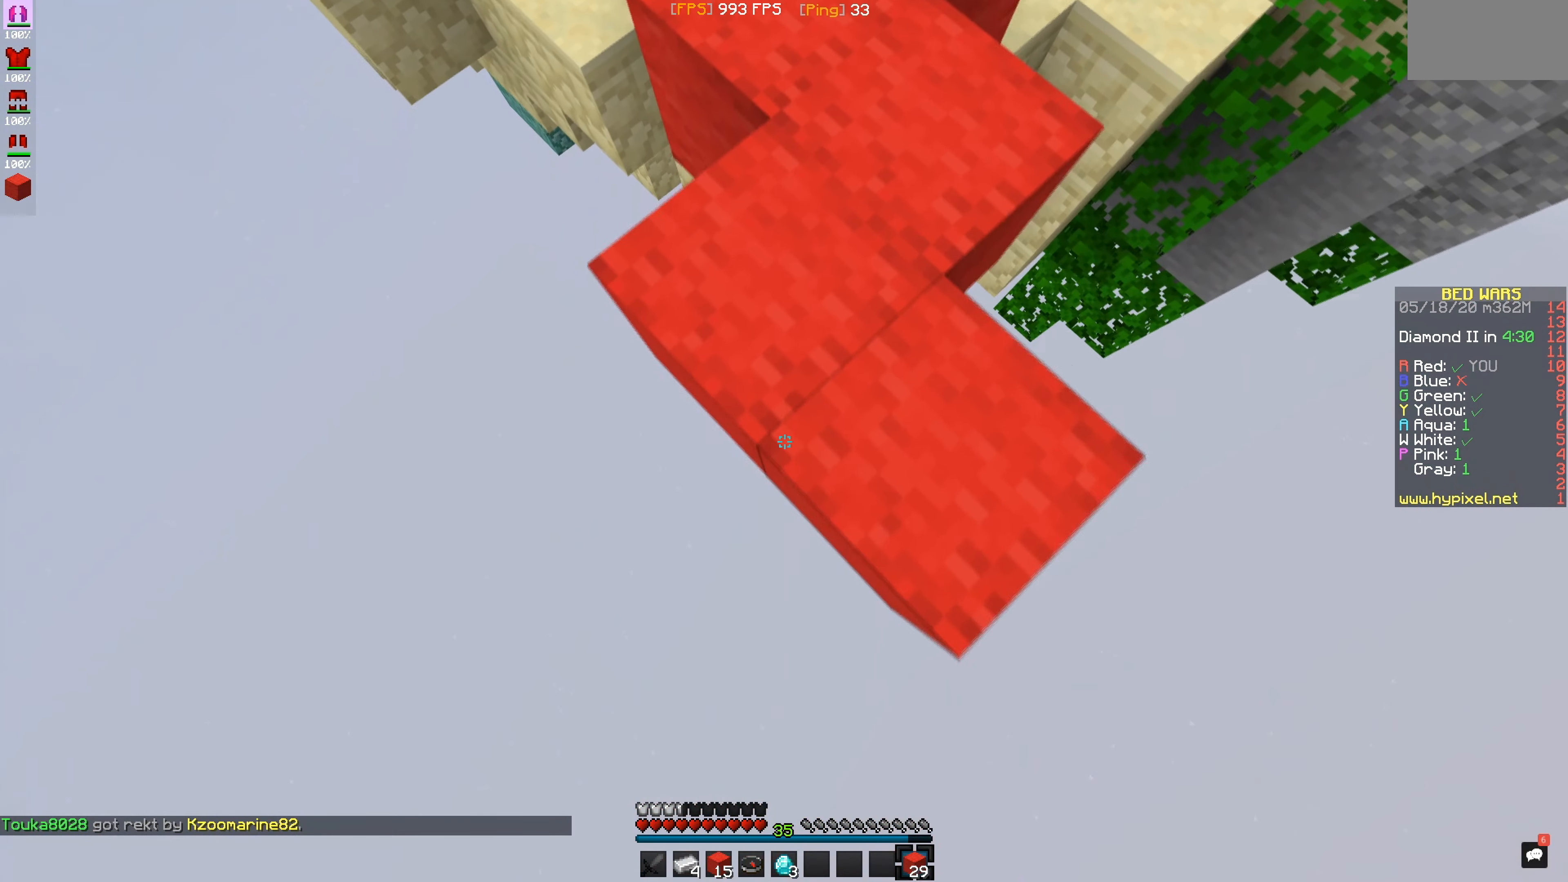
{"keys": [], "mouse": [], "events": [[400, "mouse_right", "up"]]}
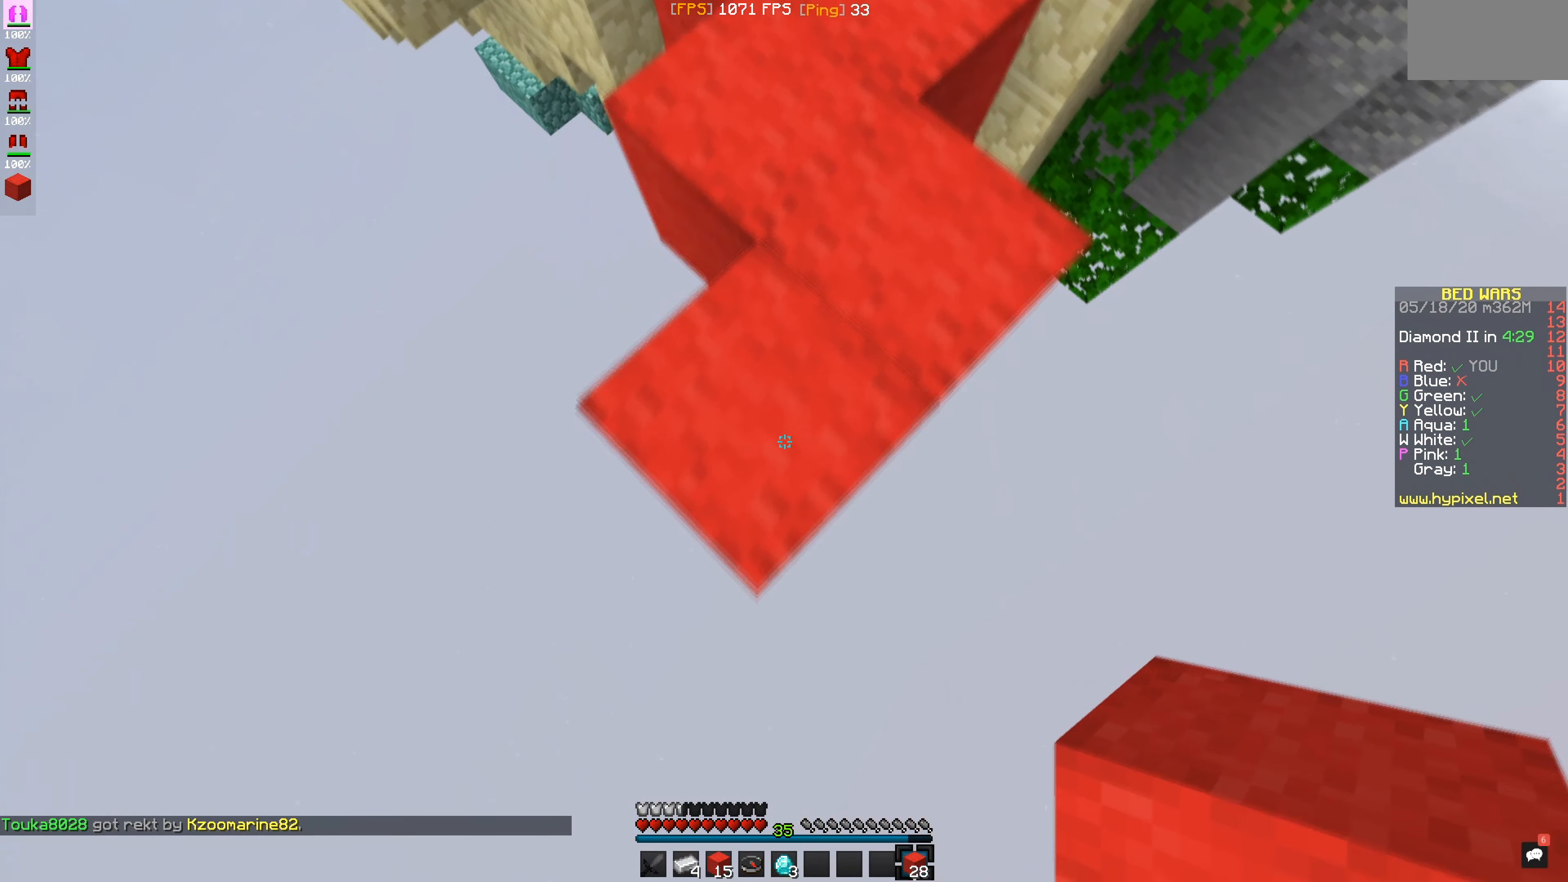
{"keys": [], "mouse": ["right"], "events": [[234, "mouse_right", "down"]]}
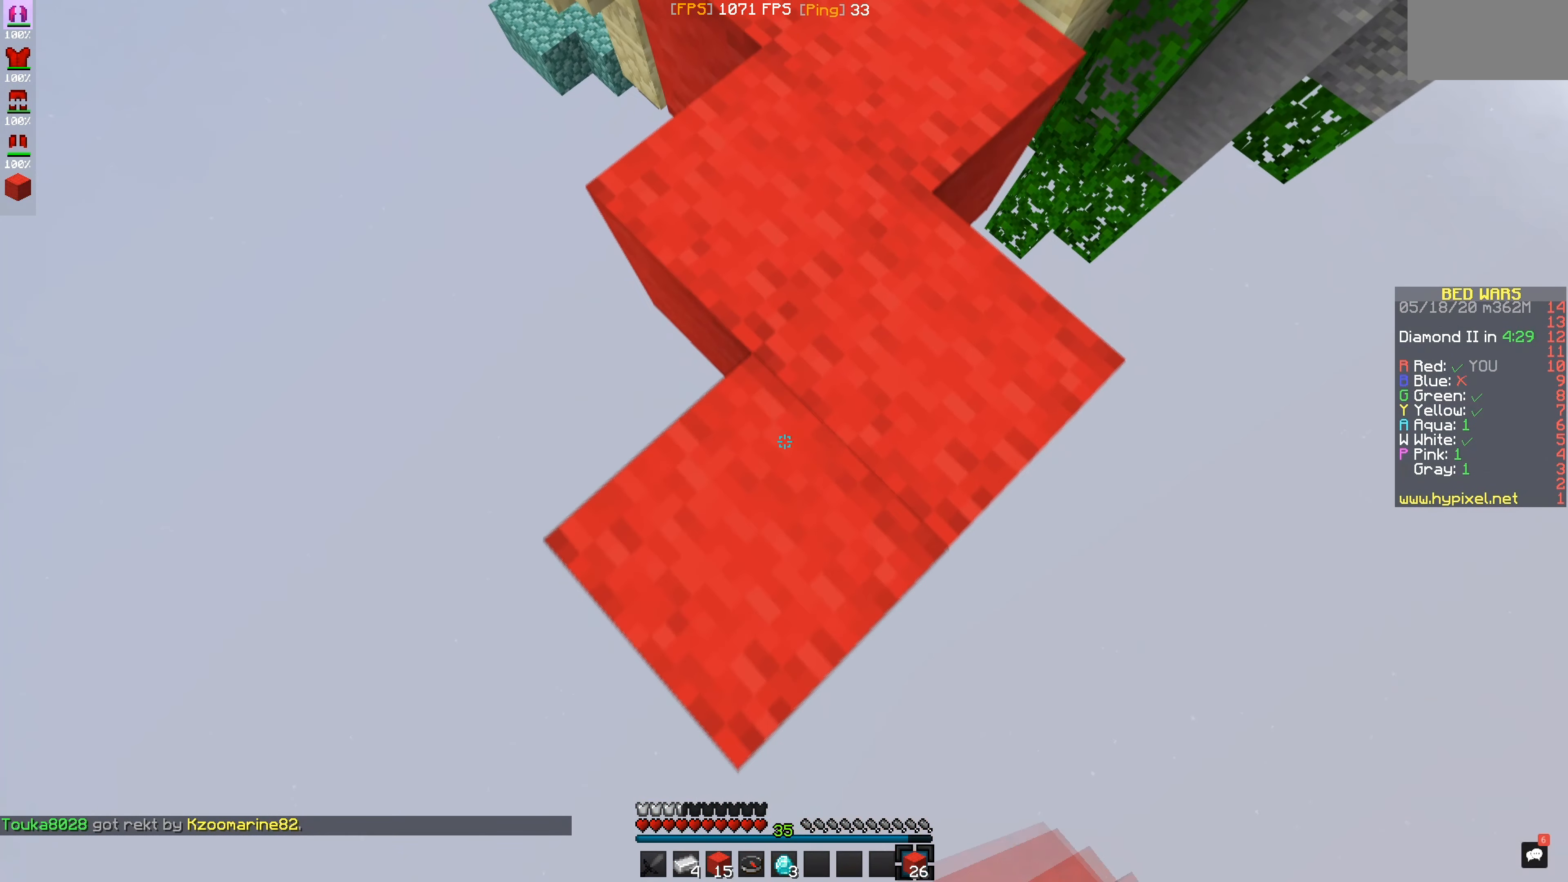
{"keys": [], "mouse": [], "events": [[200, "mouse_right", "up"]]}
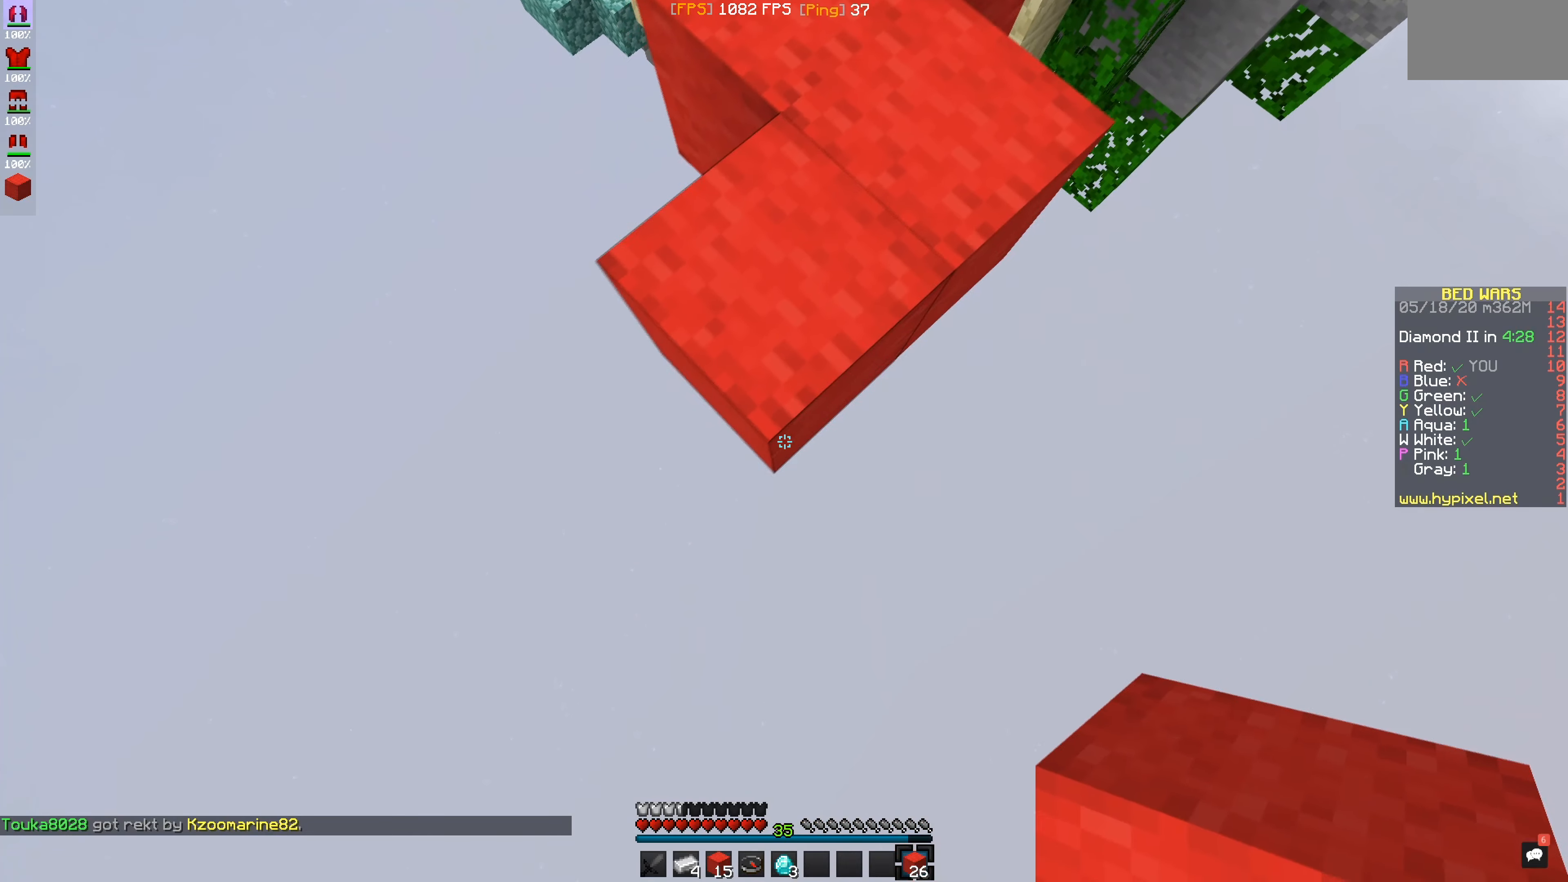
{"keys": [], "mouse": [], "events": [[33, "mouse_right", "down"], [450, "mouse_right", "up"]]}
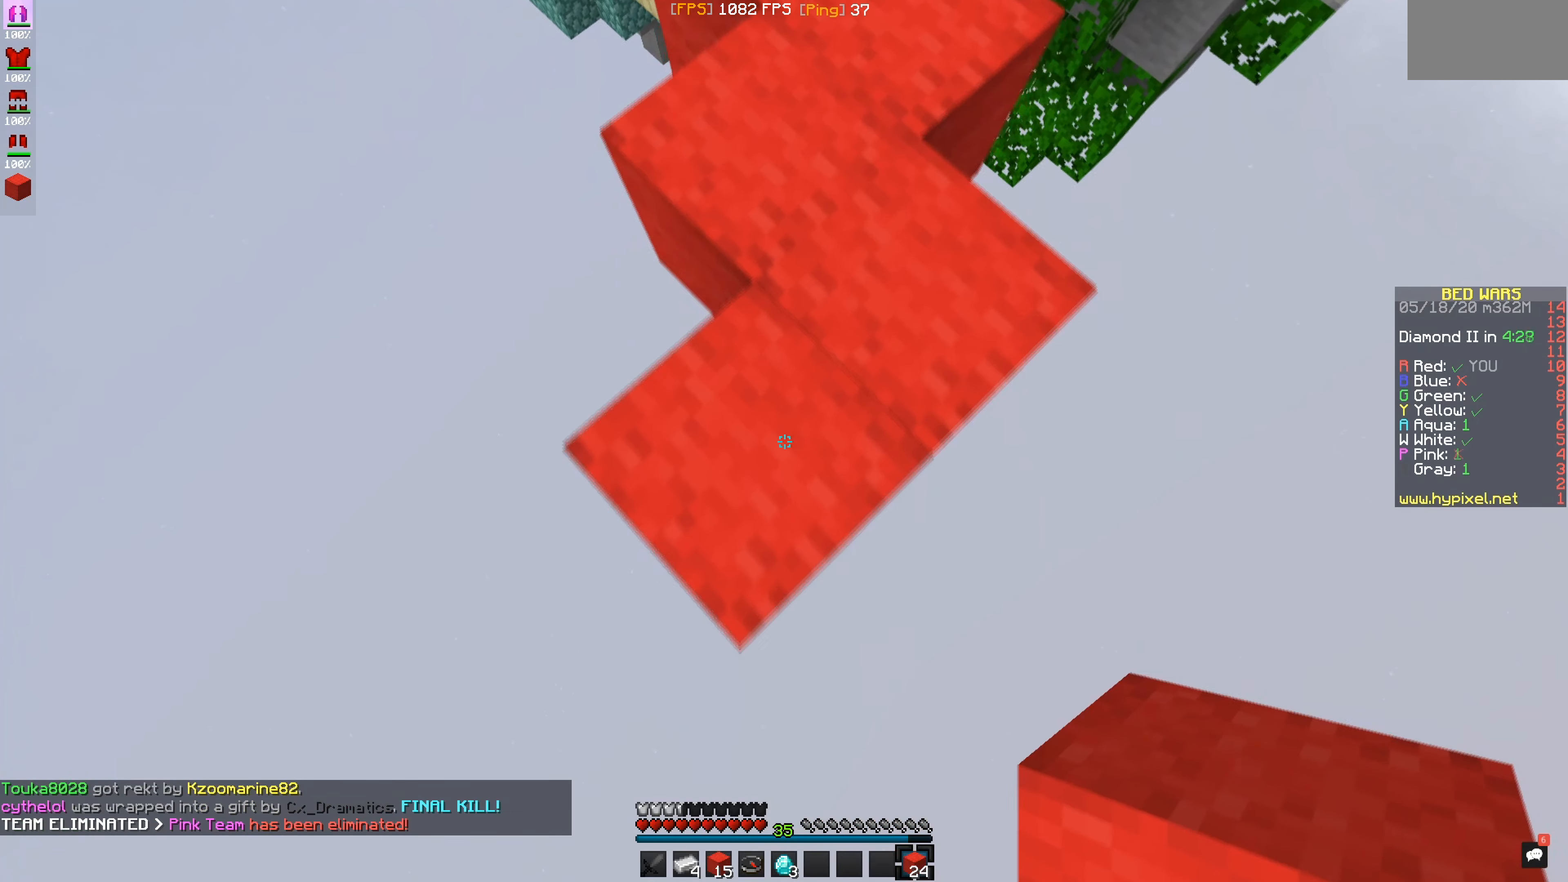
{"keys": [], "mouse": ["right"], "events": [[284, "mouse_right", "down"]]}
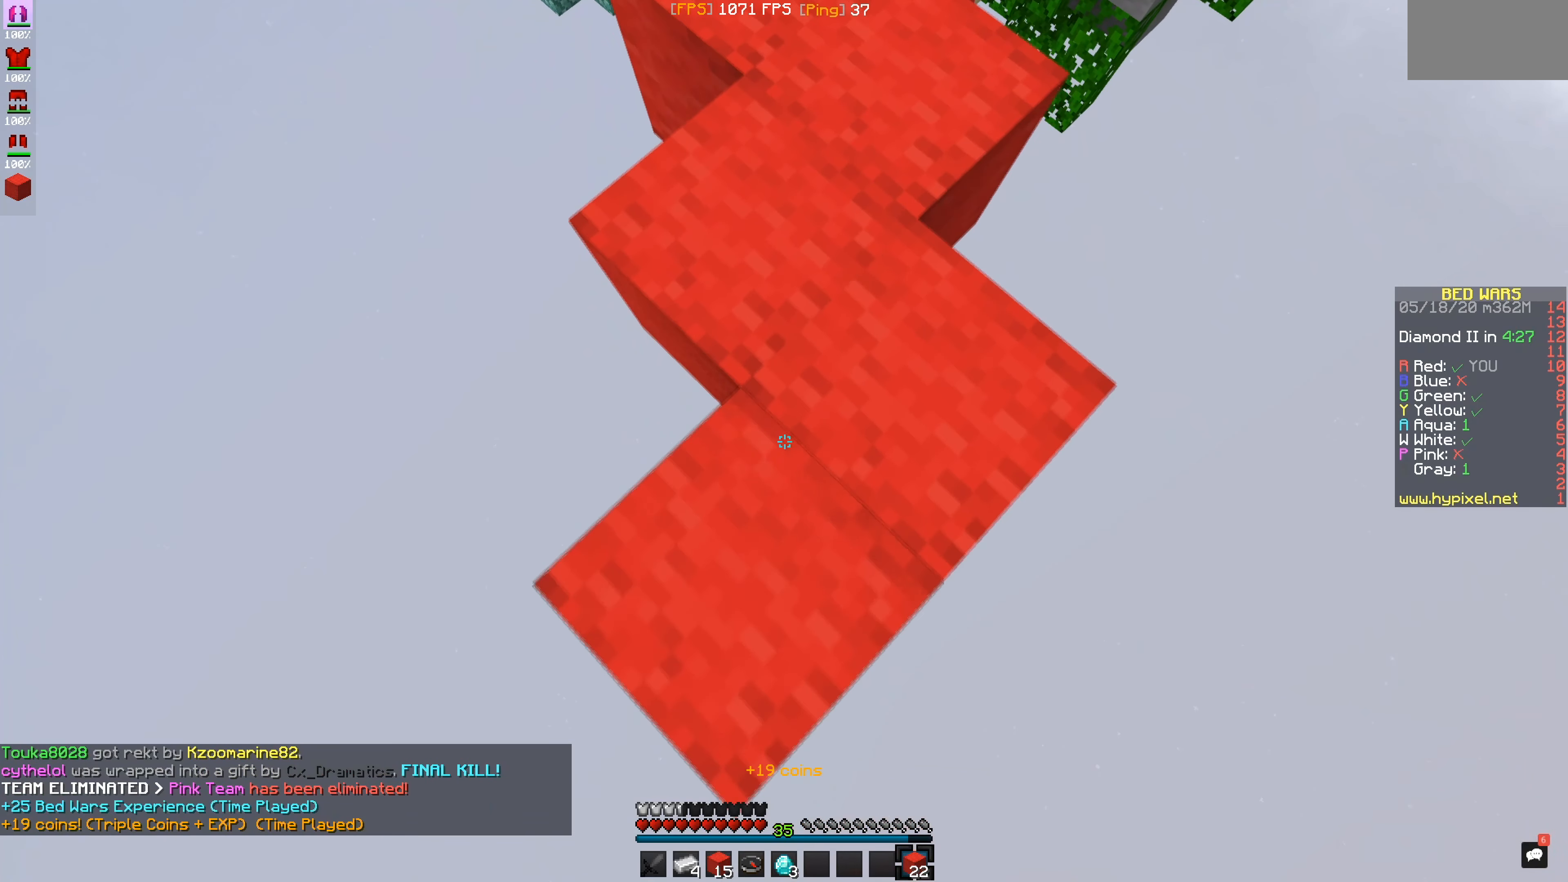
{"keys": [], "mouse": [], "events": [[250, "mouse_right", "up"]]}
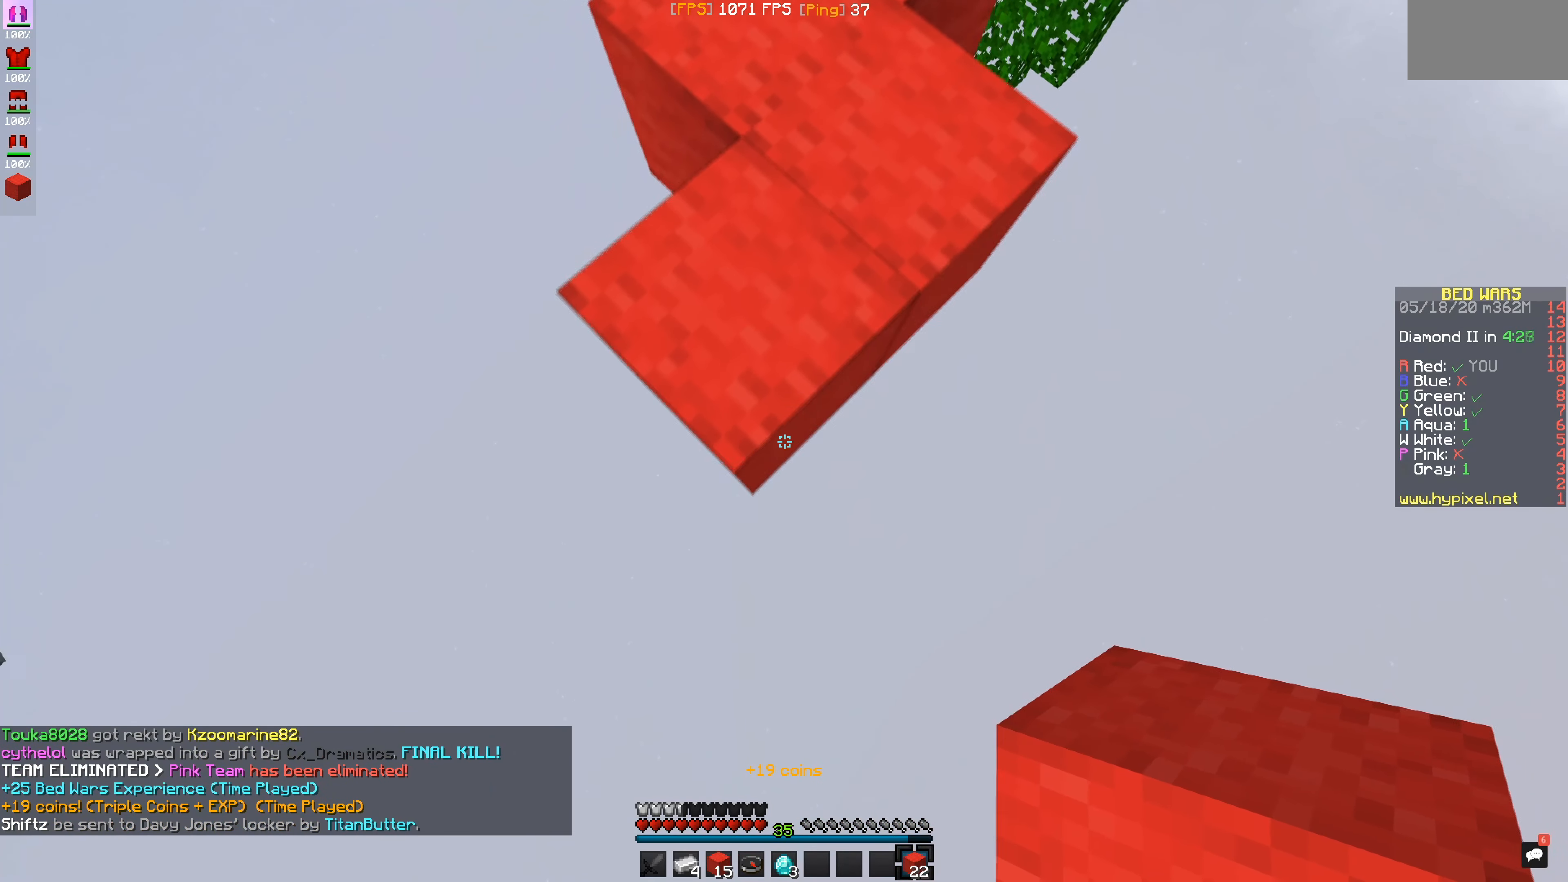
{"keys": [], "mouse": [], "events": [[84, "mouse_right", "down"], [501, "mouse_right", "up"]]}
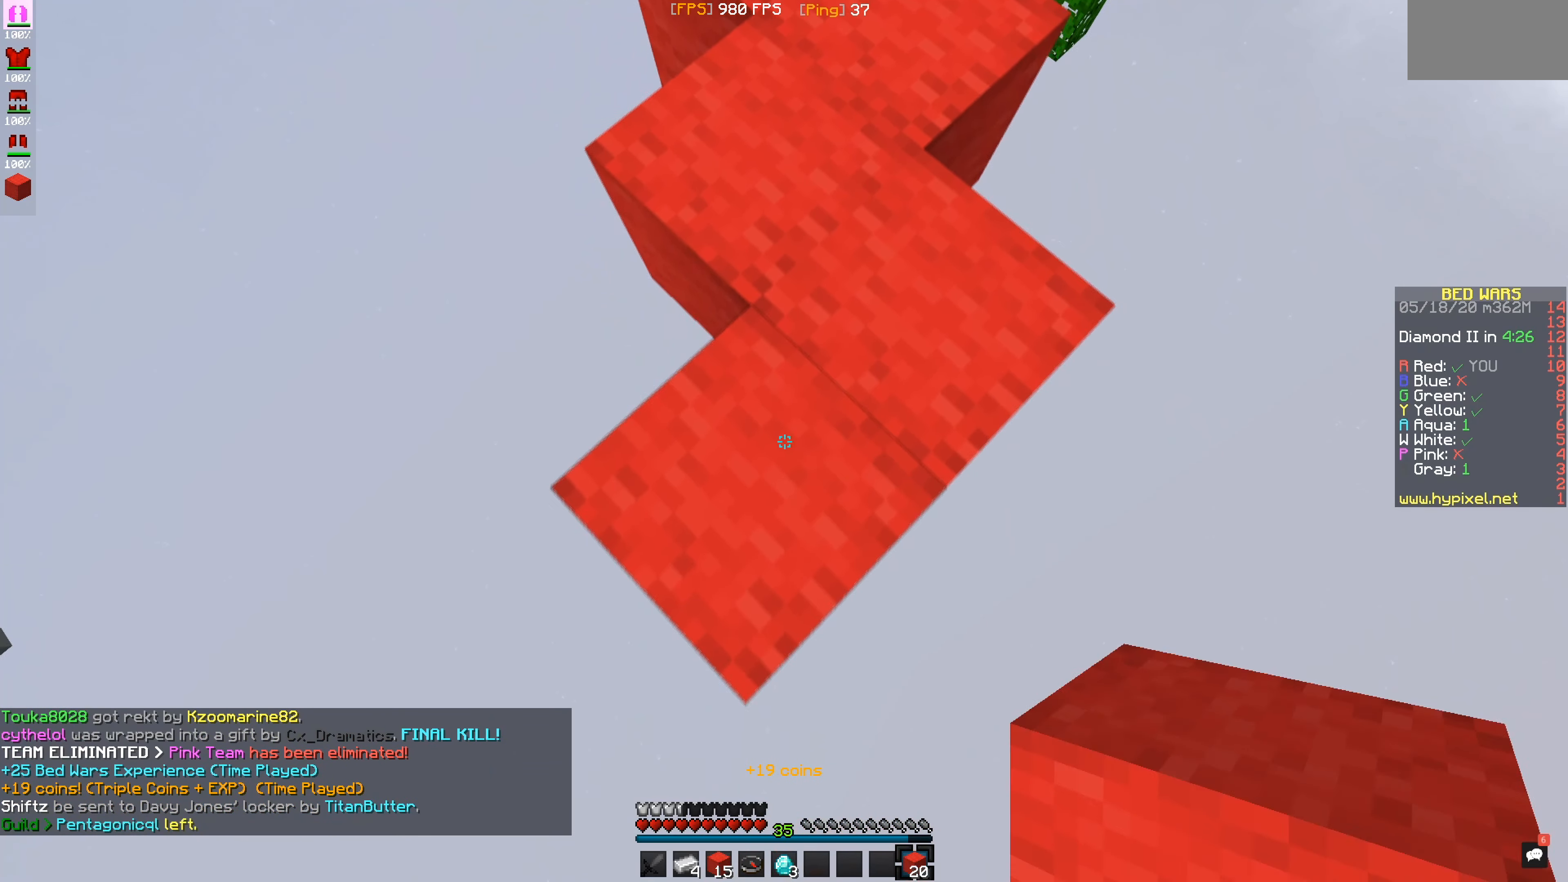
{"keys": [], "mouse": ["right"], "events": [[383, "mouse_right", "down"]]}
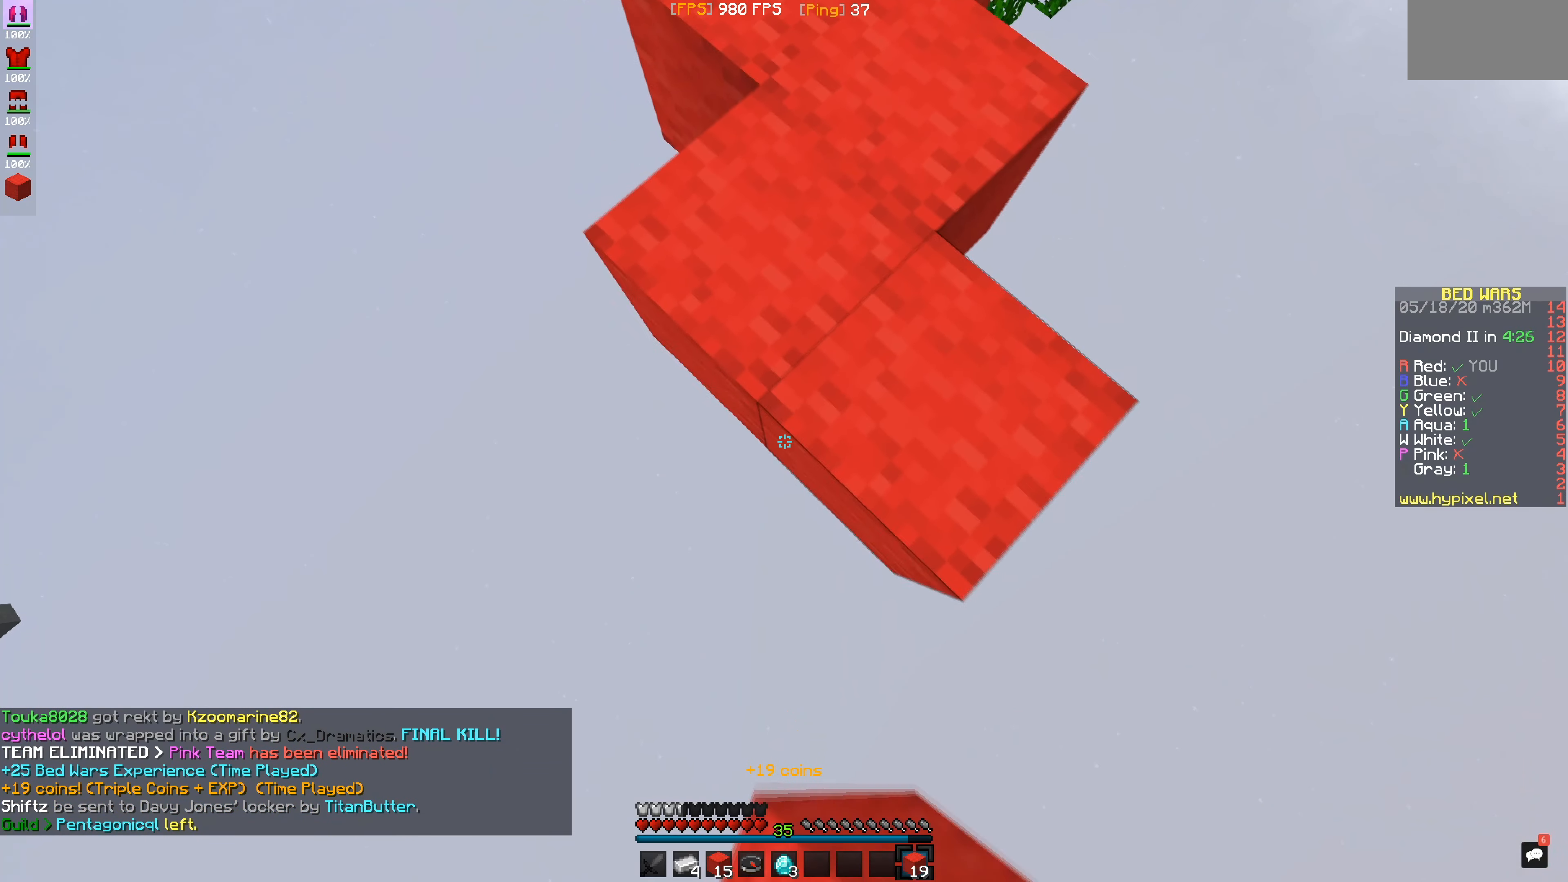
{"keys": [], "mouse": [], "events": [[300, "mouse_right", "up"]]}
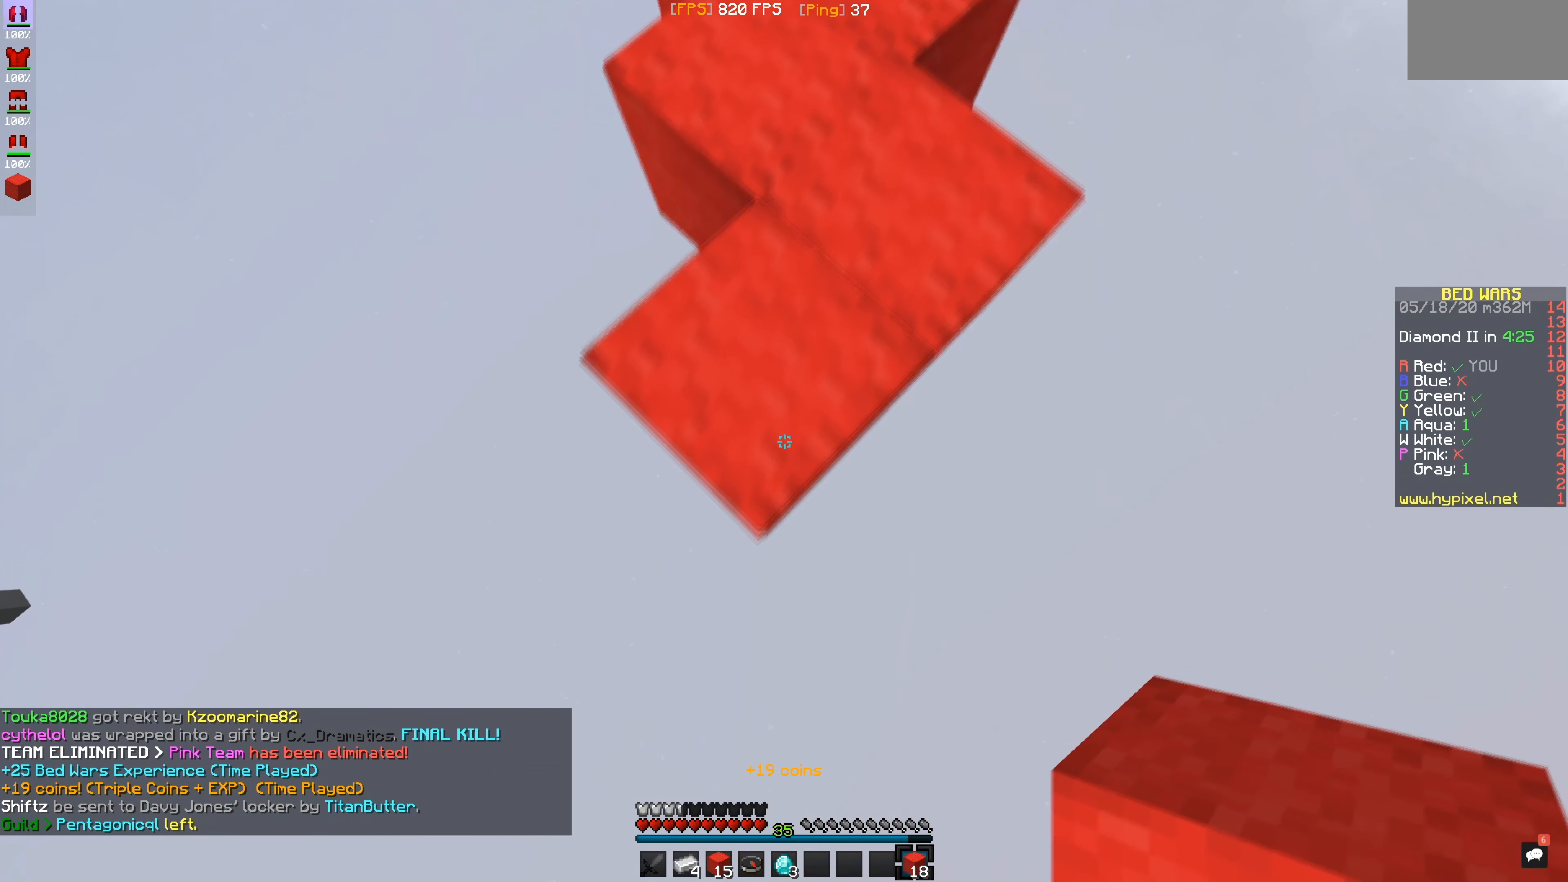
{"keys": [], "mouse": ["right"], "events": [[183, "mouse_right", "down"]]}
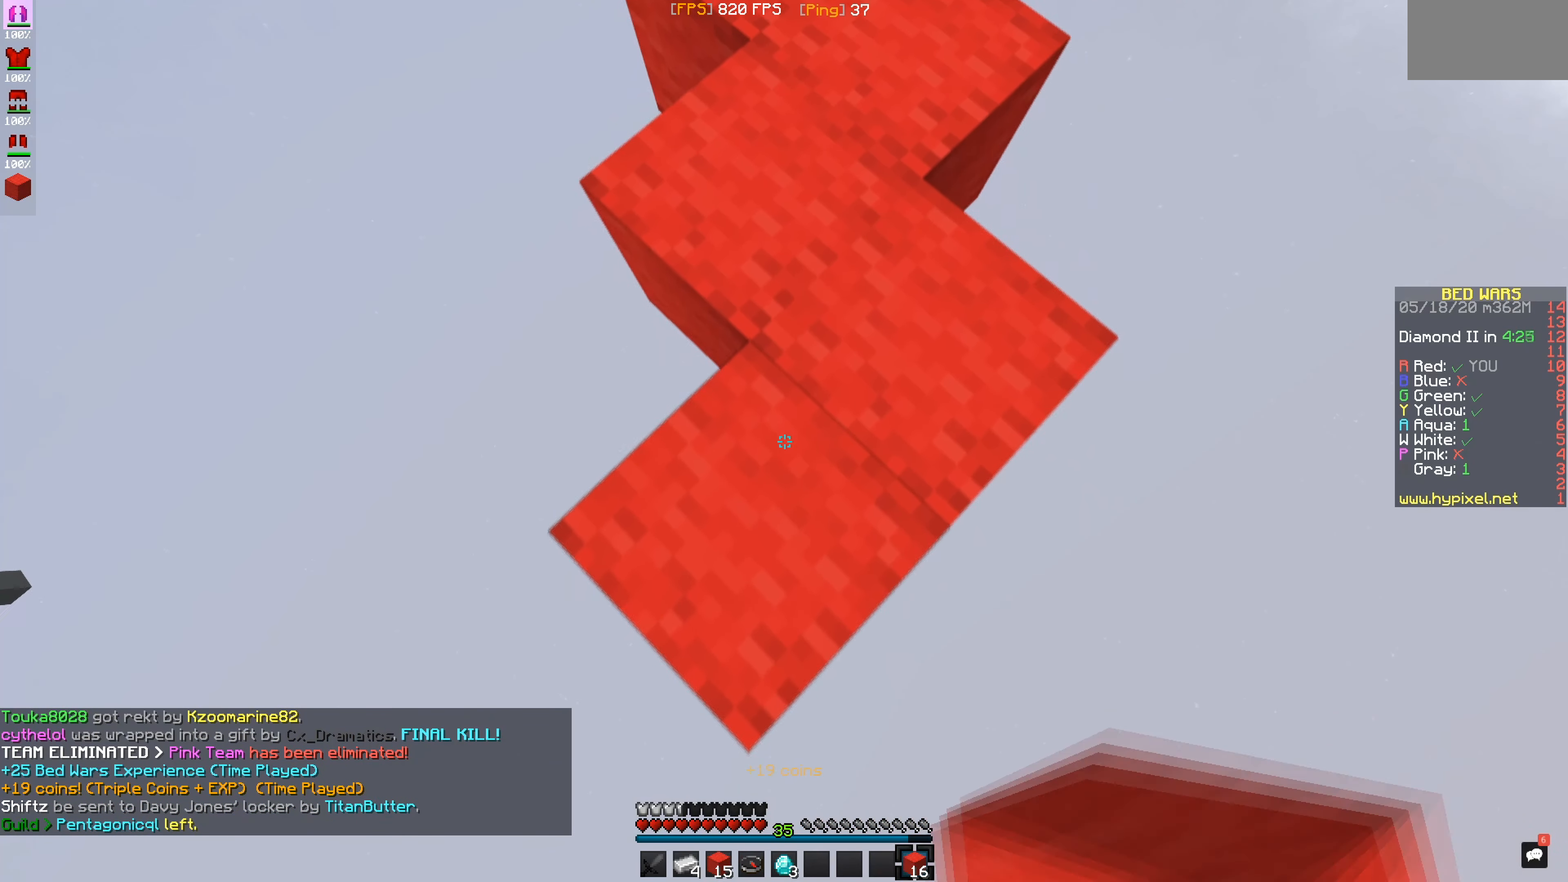
{"keys": [], "mouse": ["right"], "events": [[100, "mouse_right", "up"], [484, "mouse_right", "down"]]}
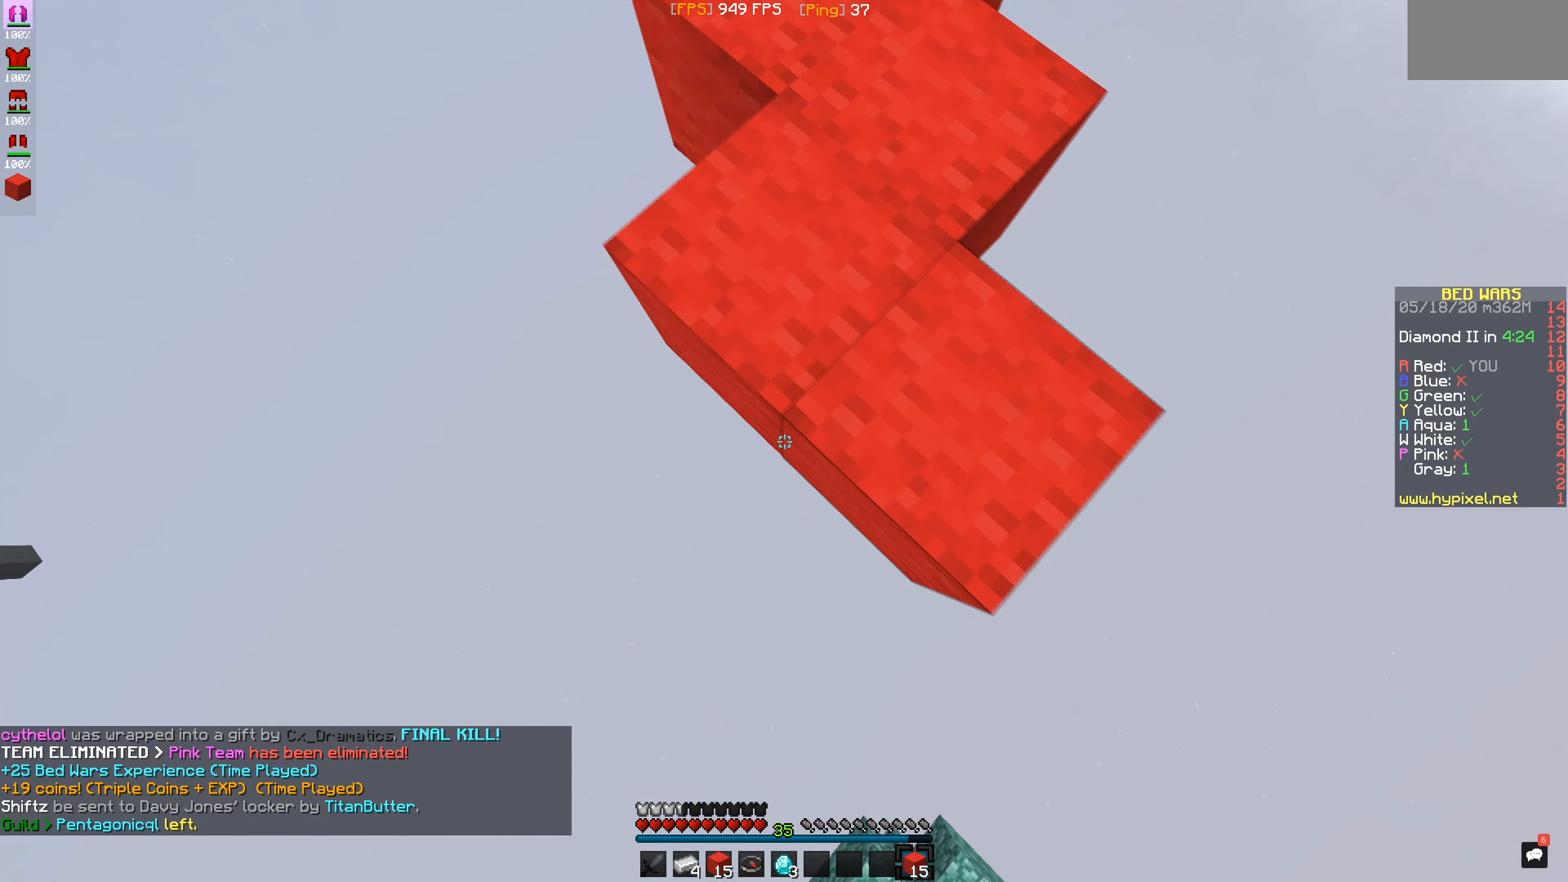
{"keys": [], "mouse": [], "events": [[250, "mouse_right", "up"], [283, "mouse_right", "down"], [400, "mouse_right", "up"]]}
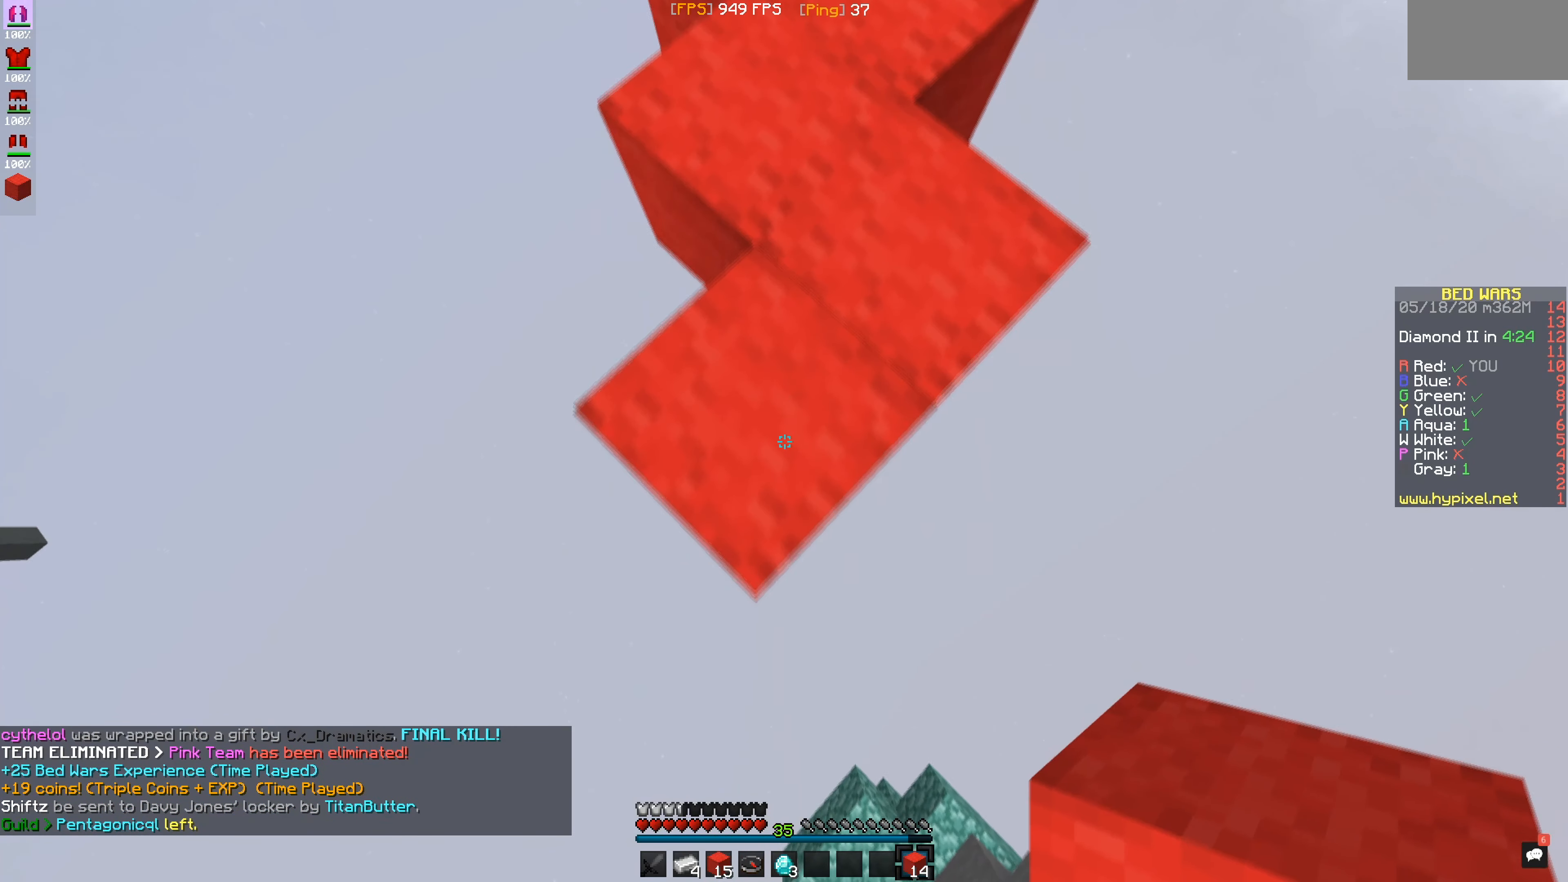
{"keys": [], "mouse": ["right"], "events": [[234, "mouse_right", "down"]]}
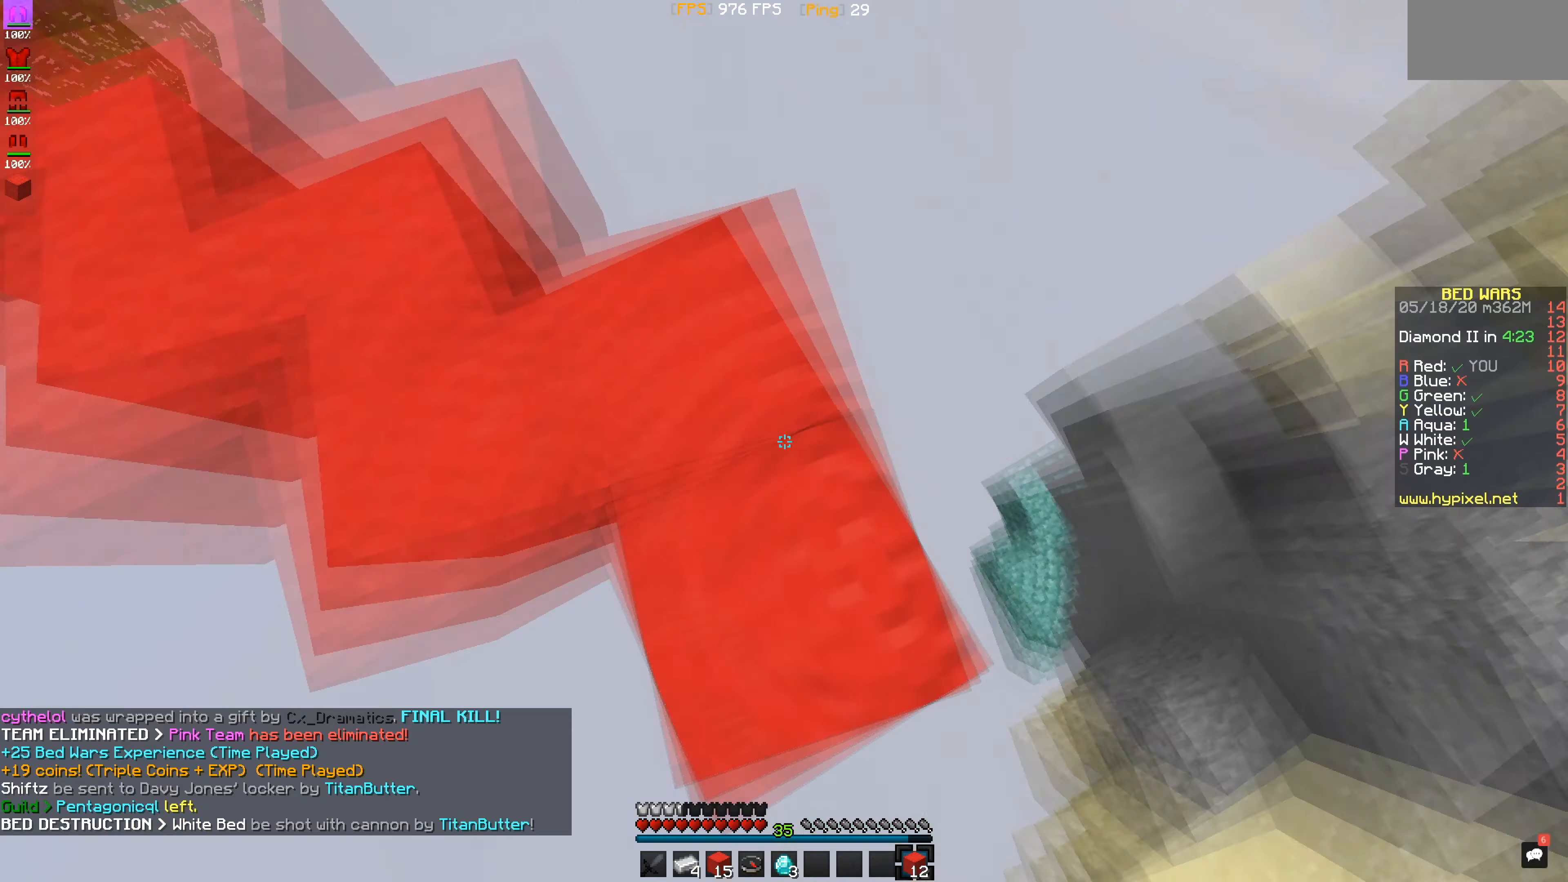
{"keys": [], "mouse": [], "events": [[50, "mouse_right", "up"], [183, "mouse_left", "down"], [450, "mouse_left", "up"]]}
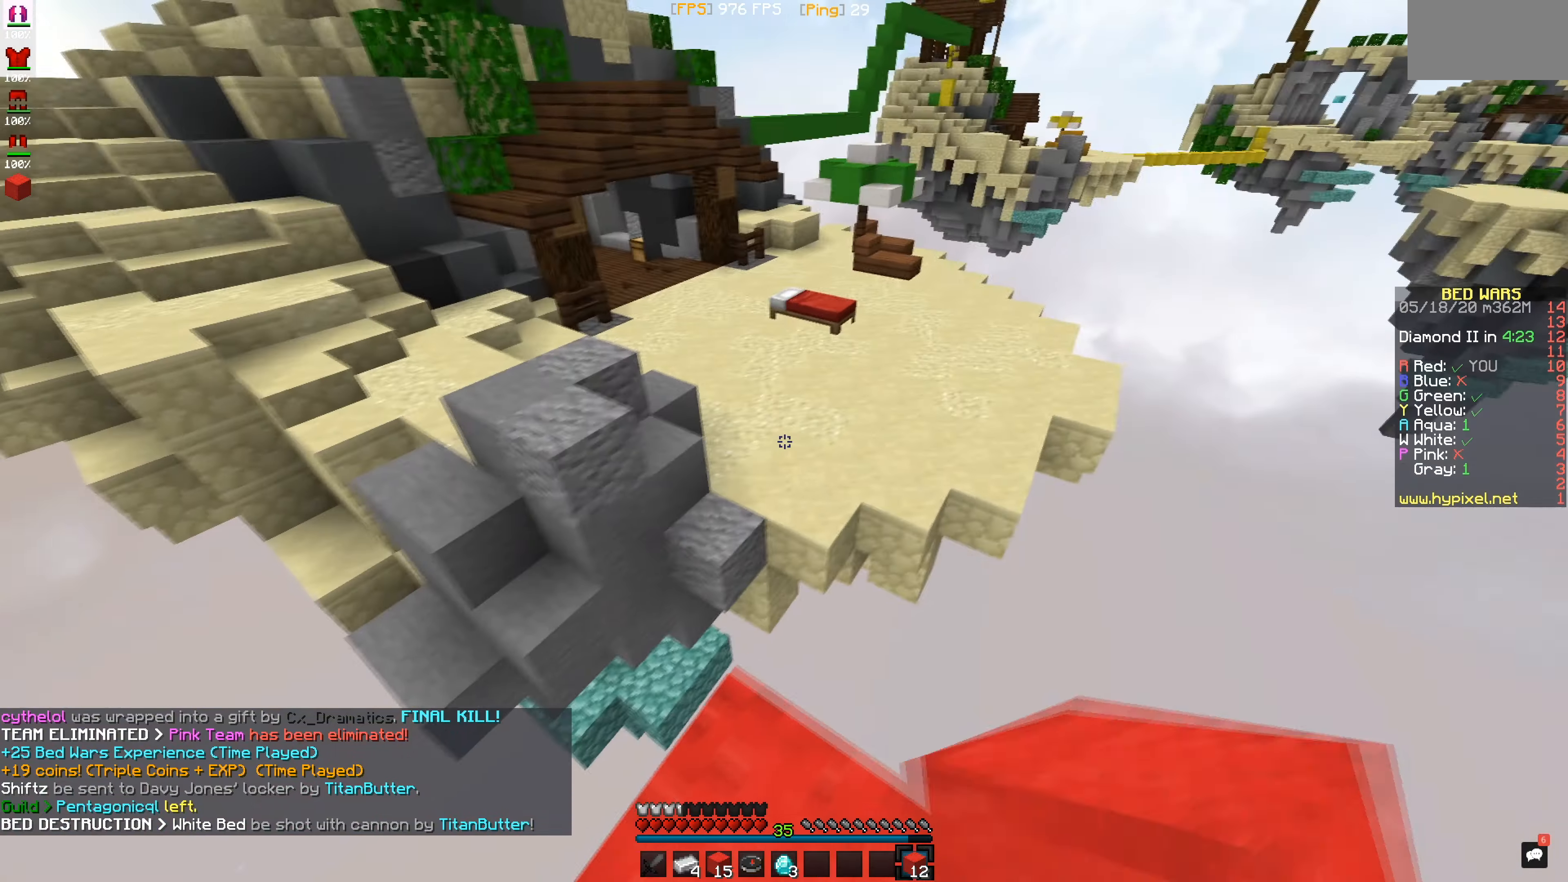
{"keys": [], "mouse": [], "events": []}
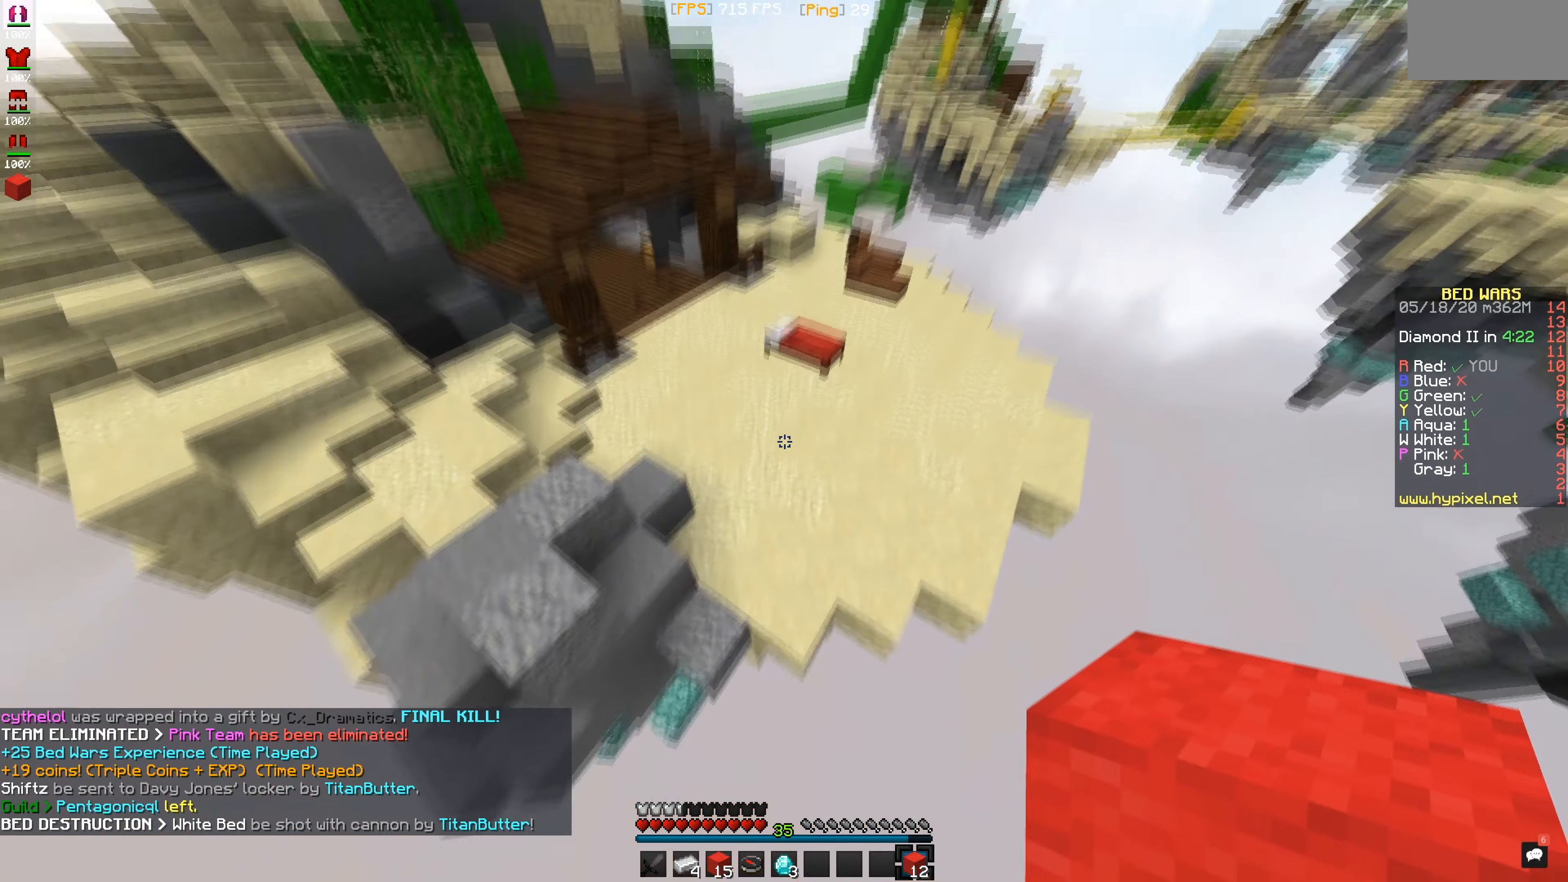
{"keys": [], "mouse": [], "events": [[334, "mouse_right", "down"], [500, "mouse_right", "up"]]}
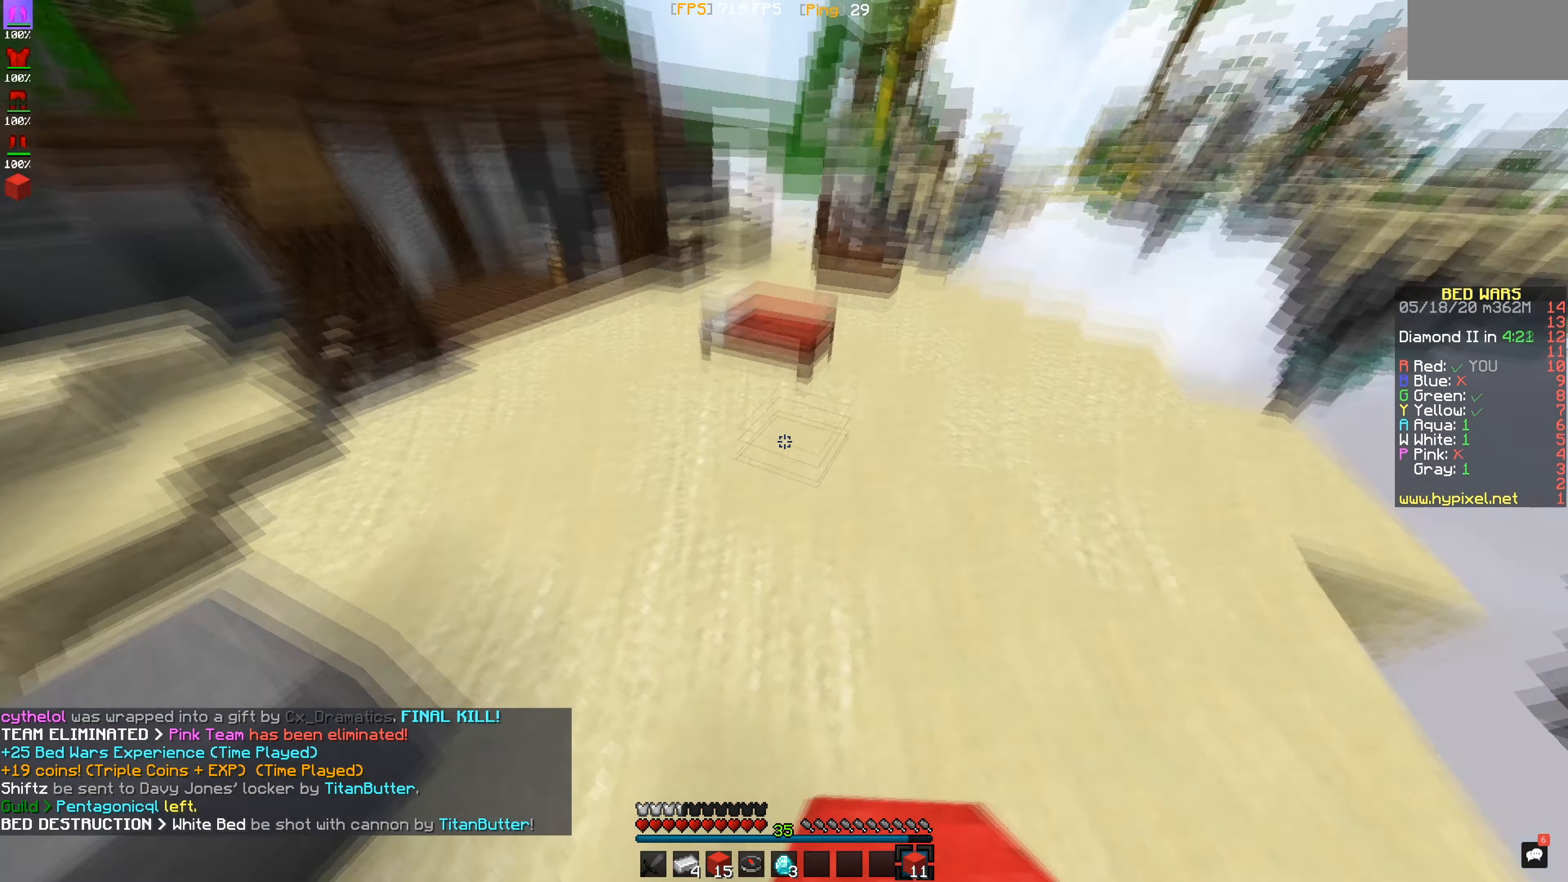
{"keys": [], "mouse": ["left"], "events": [[384, "mouse_left", "down"]]}
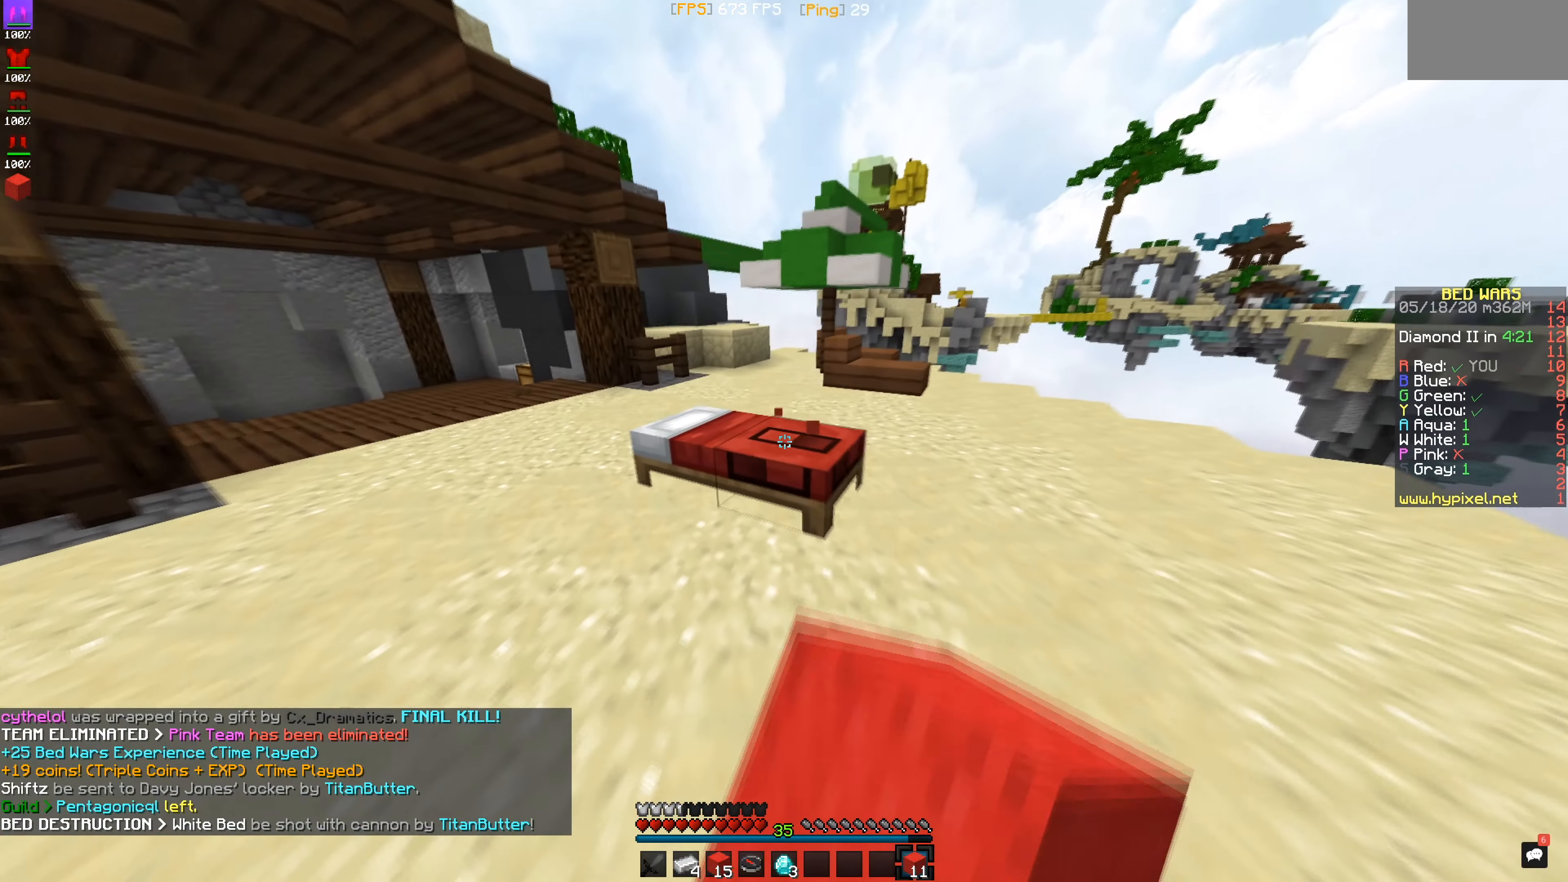
{"keys": [], "mouse": [], "events": [[450, "mouse_left", "up"]]}